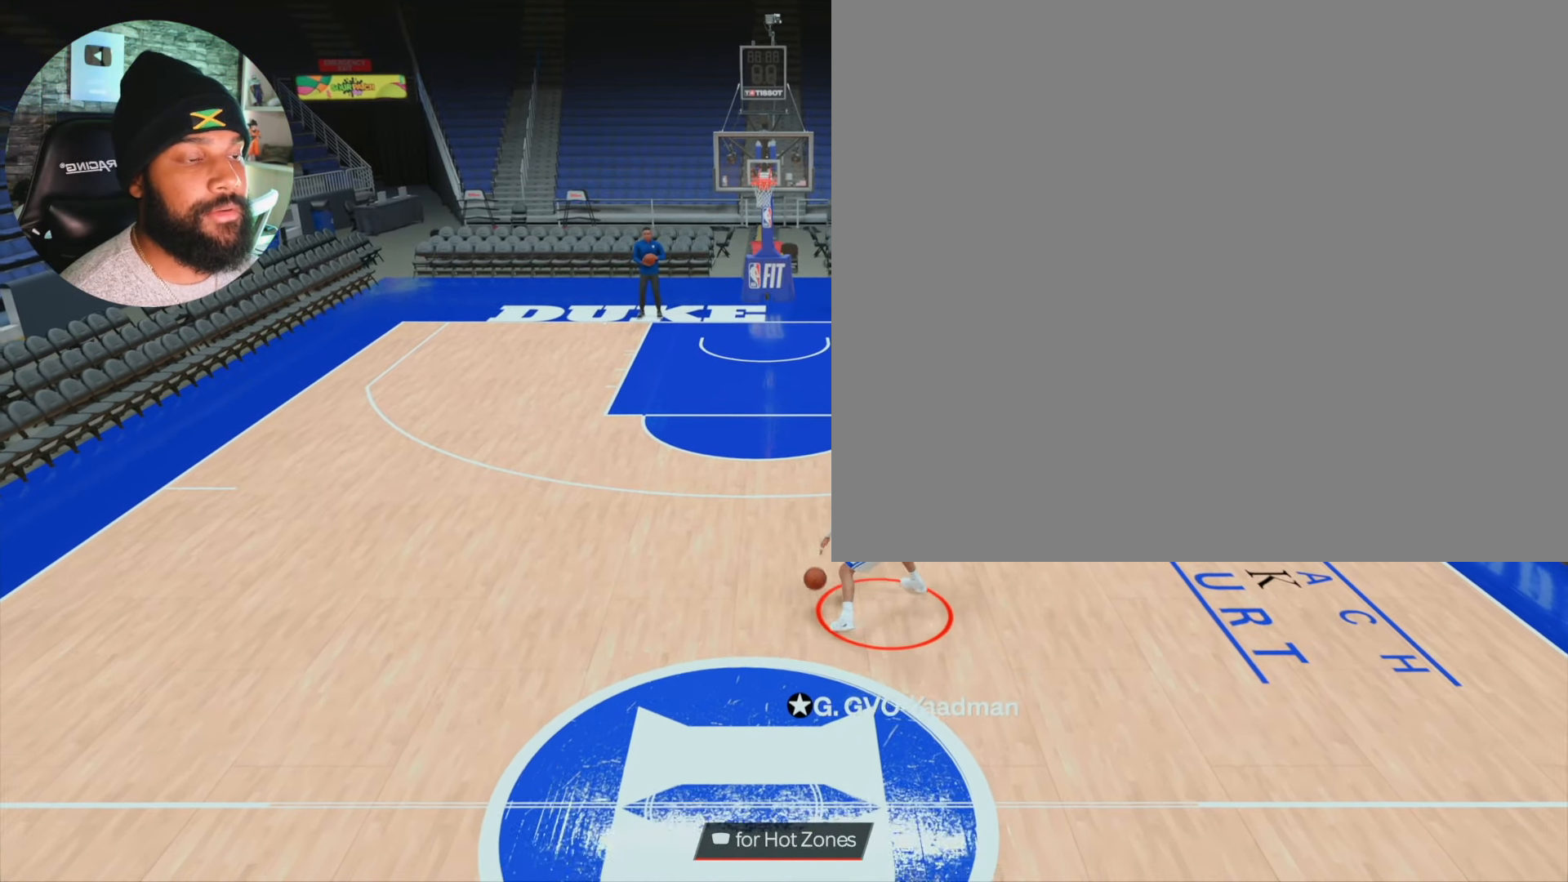
Gameplay with a controller (PlayStation layout); each line is a JSON object with the inputs held at the frame after it. "events" lists button and stick changes between this image and that frame as [ms after this image, input, new state], when the widget could be followed in between. Not read: L3 R3.
{"buttons": ["R2"], "left_stick": "center", "right_stick": "center", "events": [[117, "R2", "down"]]}
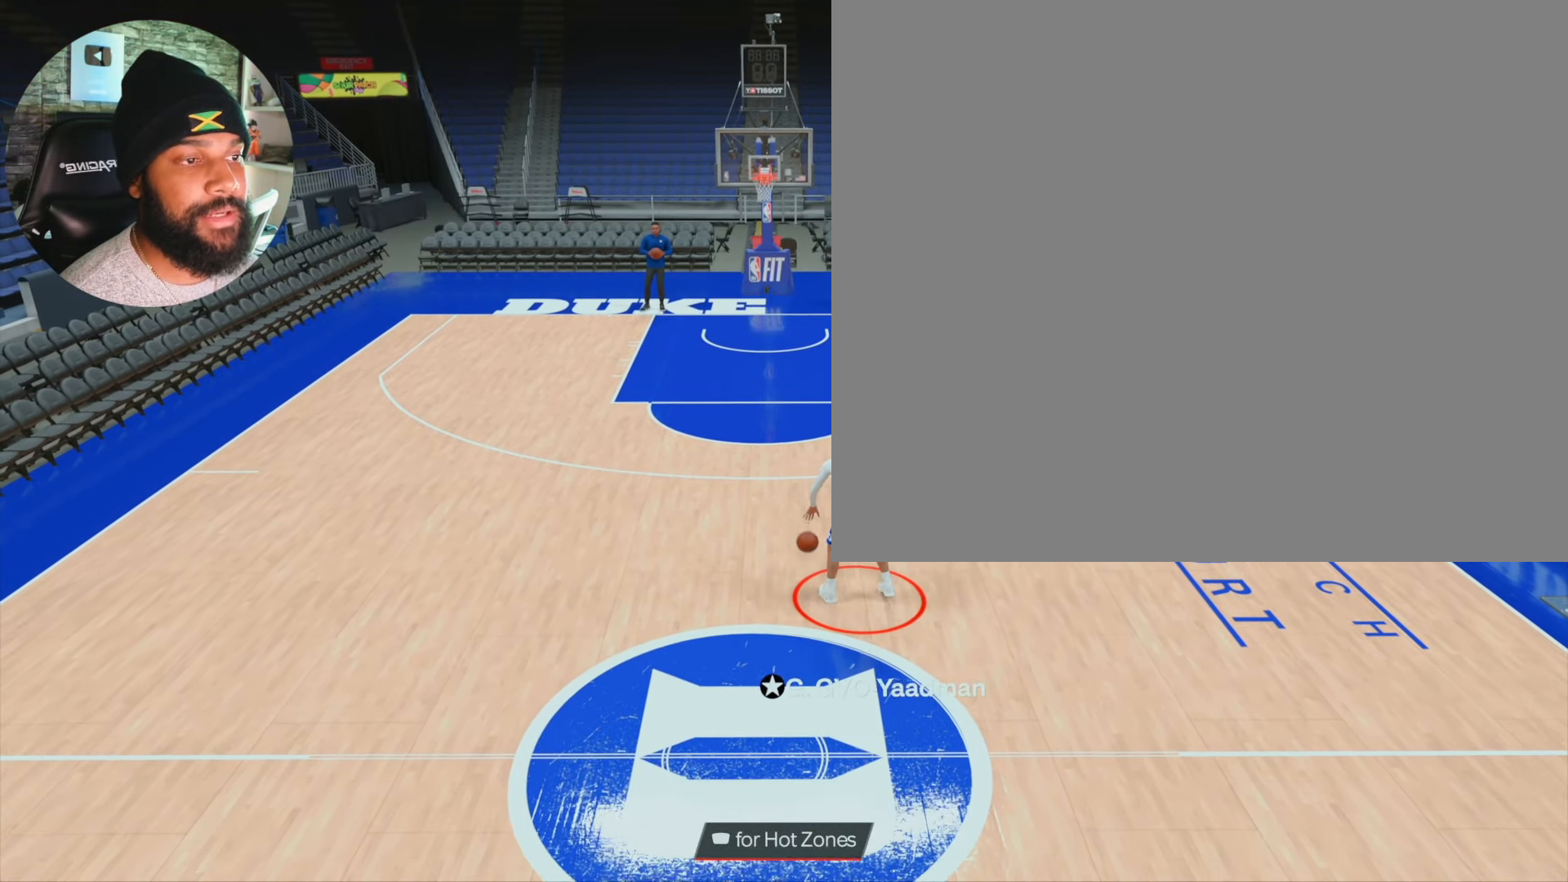
{"buttons": ["R2"], "left_stick": "up-right", "right_stick": "center", "events": [[117, "right_stick", "up-right"], [183, "right_stick", "center"], [483, "left_stick", "up-right"]]}
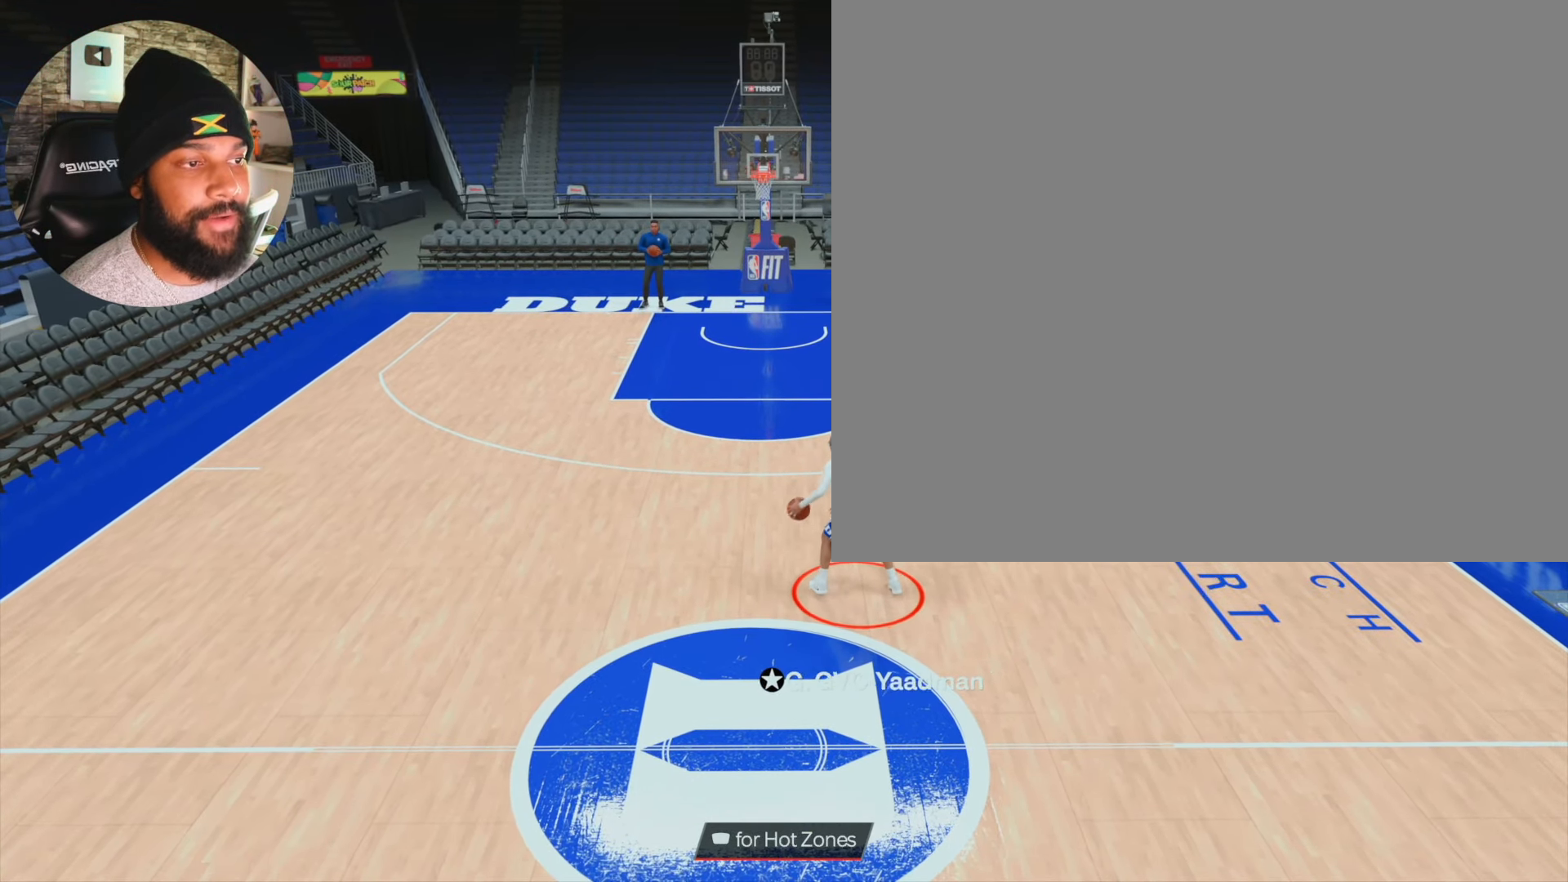
{"buttons": ["R2"], "left_stick": "up-left", "right_stick": "center", "events": [[83, "right_stick", "left"], [133, "left_stick", "center"], [167, "right_stick", "center"], [483, "left_stick", "up-left"]]}
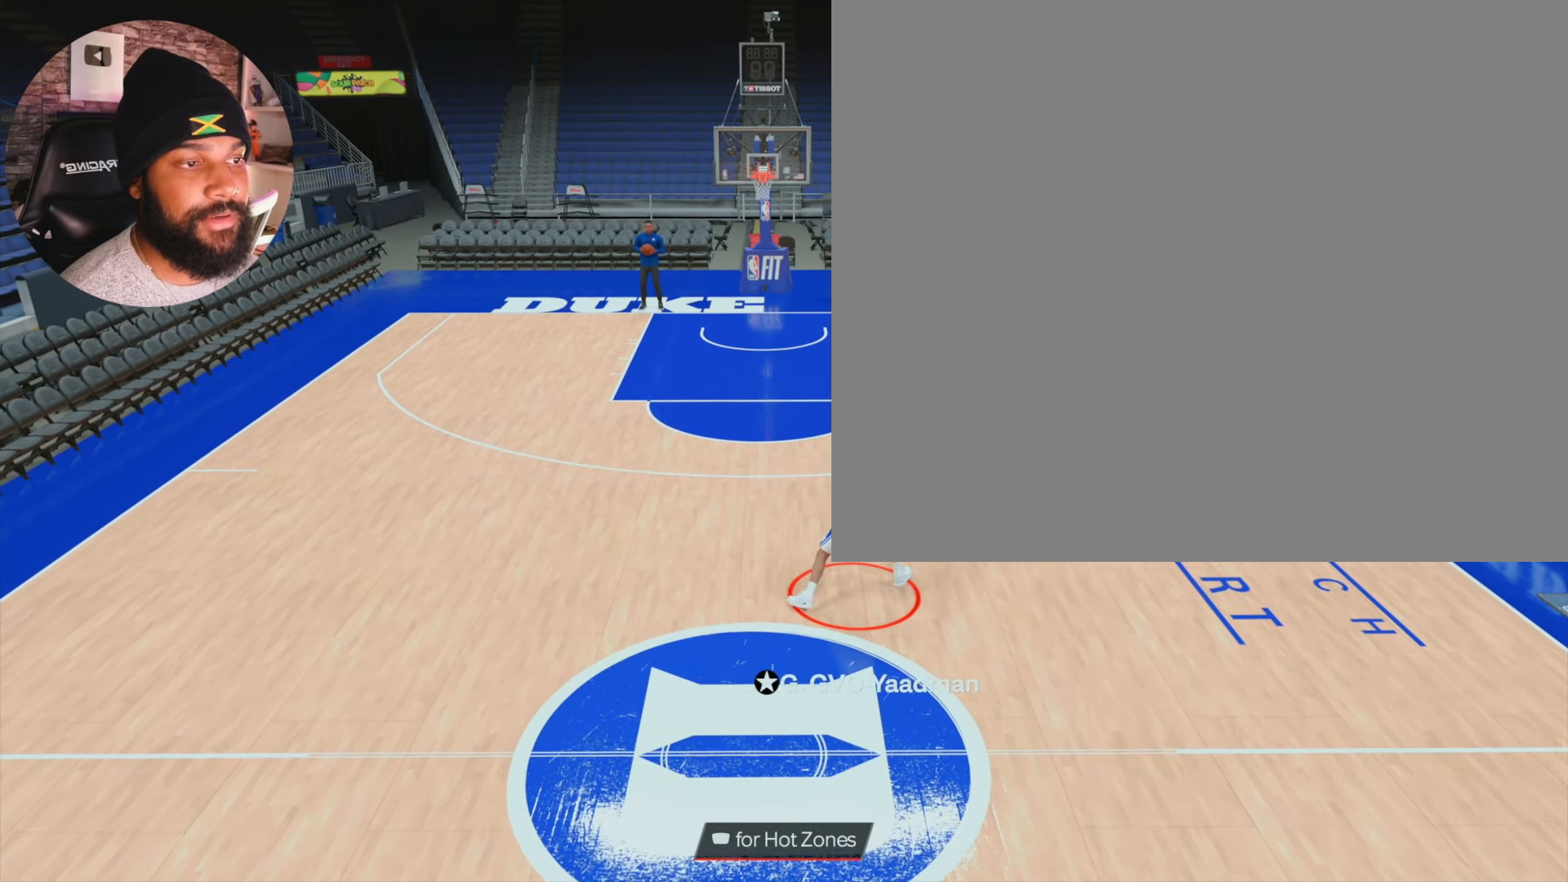
{"buttons": ["R2"], "left_stick": "up-right", "right_stick": "center", "events": [[83, "right_stick", "right"], [167, "left_stick", "center"], [167, "right_stick", "center"], [400, "left_stick", "up-right"]]}
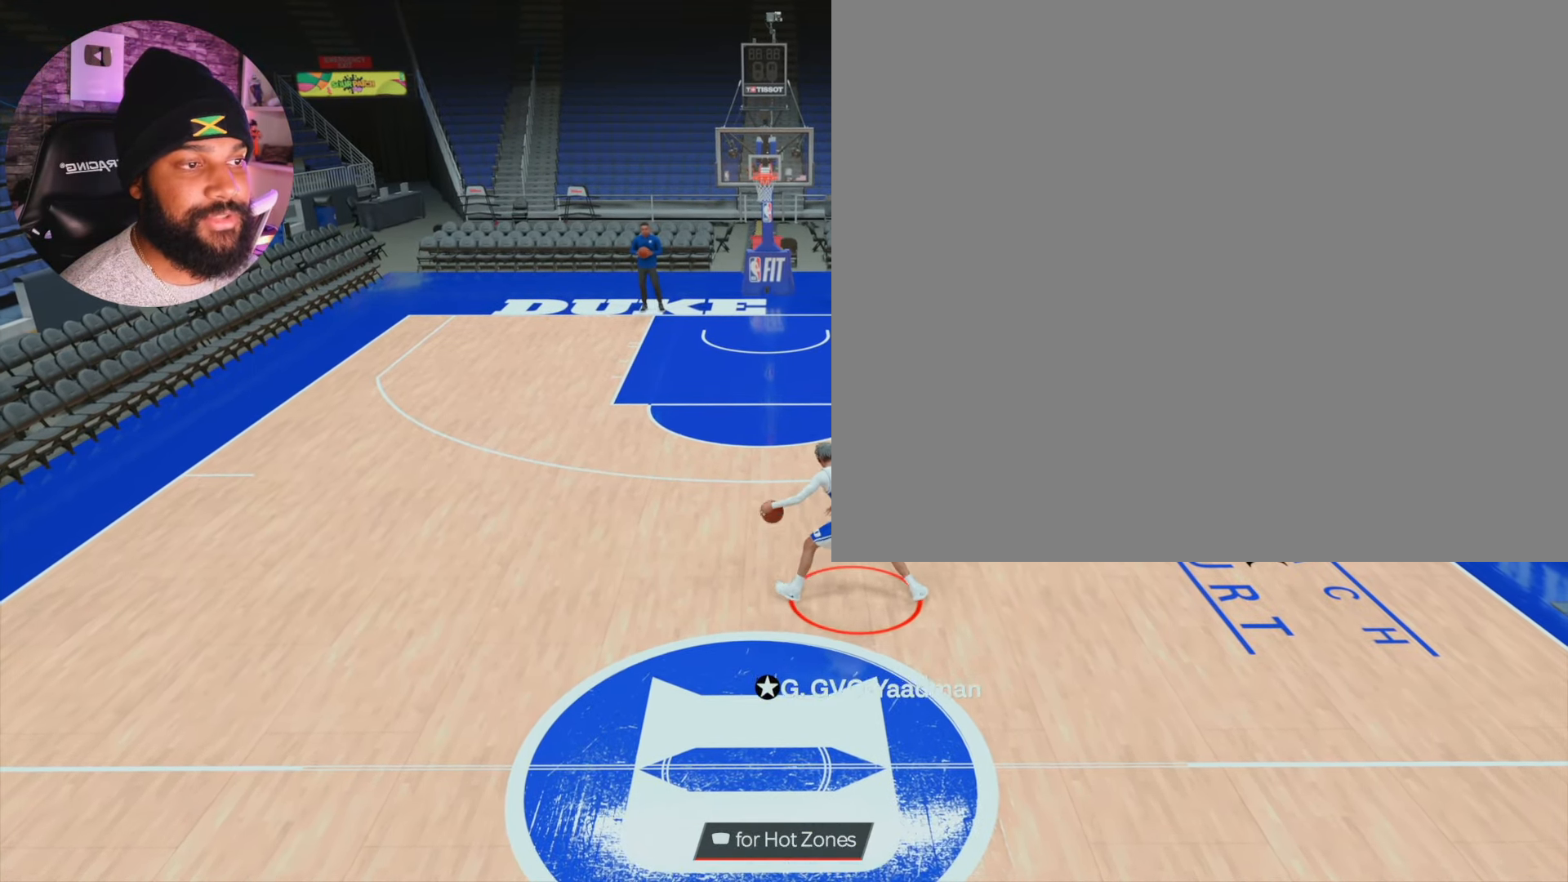
{"buttons": ["R2"], "left_stick": "up-left", "right_stick": "center", "events": [[17, "right_stick", "left"], [50, "left_stick", "center"], [100, "right_stick", "center"], [483, "left_stick", "up-left"]]}
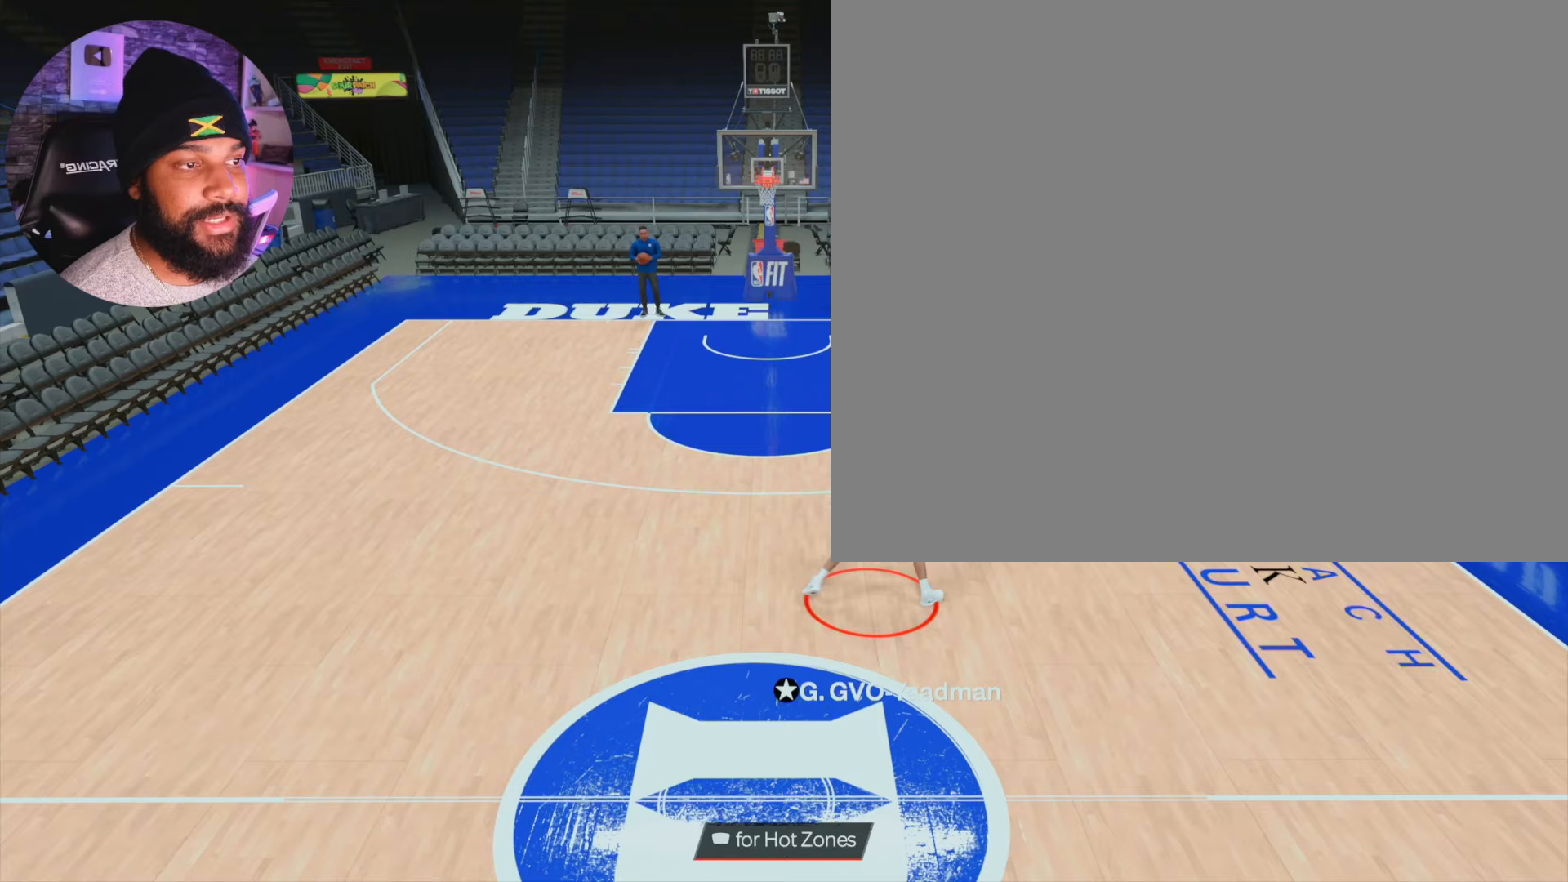
{"buttons": ["R2"], "left_stick": "center", "right_stick": "center", "events": [[67, "right_stick", "up-right"], [117, "left_stick", "center"], [133, "right_stick", "center"]]}
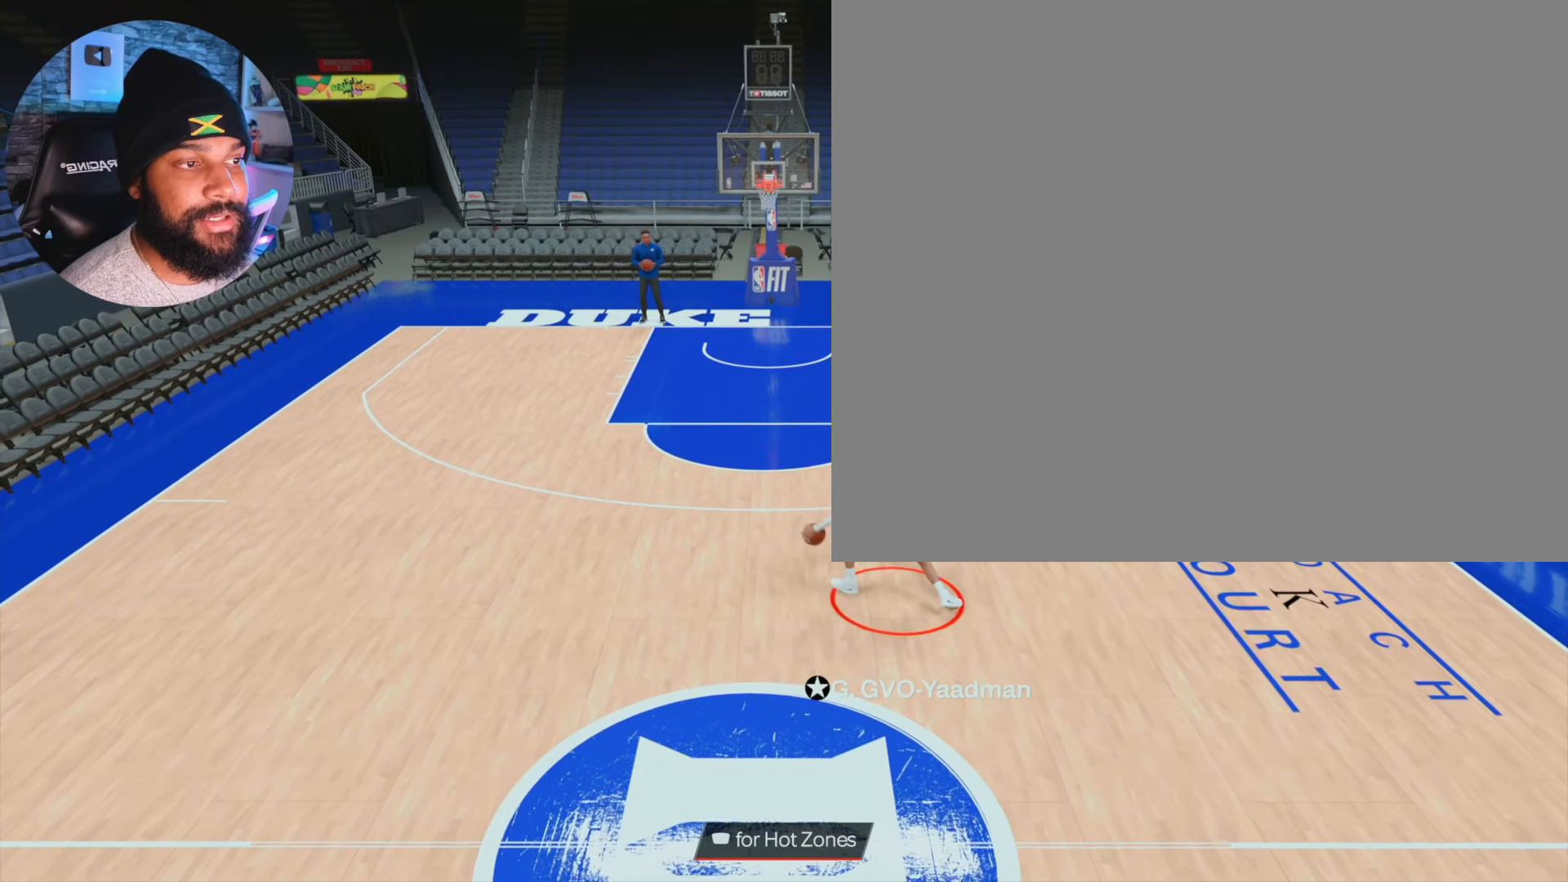
{"buttons": ["R2"], "left_stick": "center", "right_stick": "center", "events": [[17, "left_stick", "up-right"], [150, "right_stick", "up-left"], [167, "left_stick", "center"], [233, "right_stick", "center"]]}
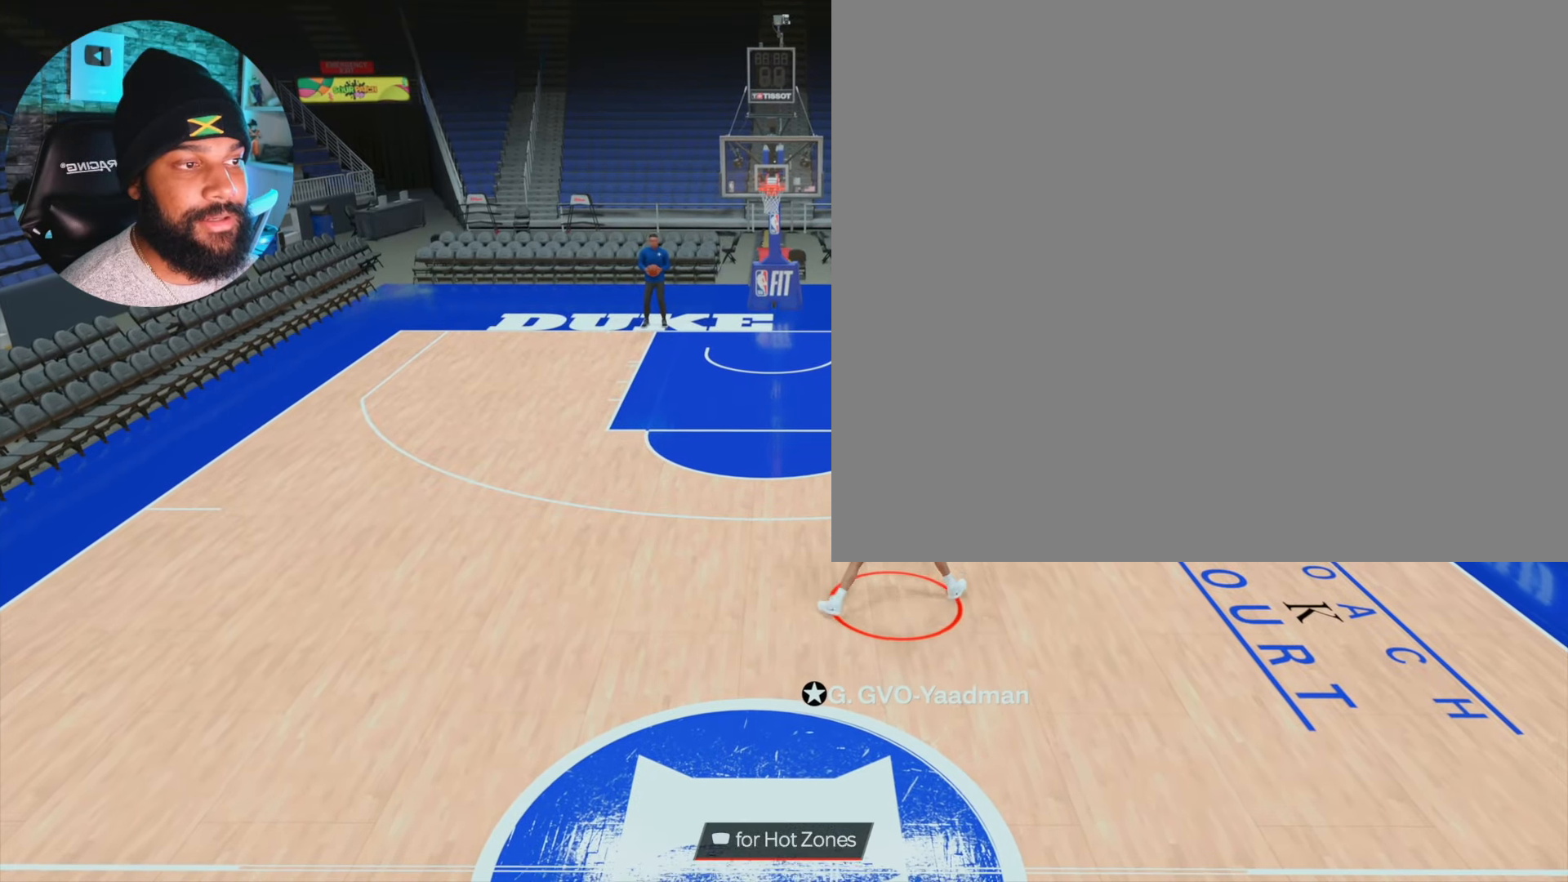
{"buttons": ["R2"], "left_stick": "center", "right_stick": "center", "events": [[83, "left_stick", "up-left"], [167, "right_stick", "up-right"], [233, "left_stick", "center"], [233, "right_stick", "center"]]}
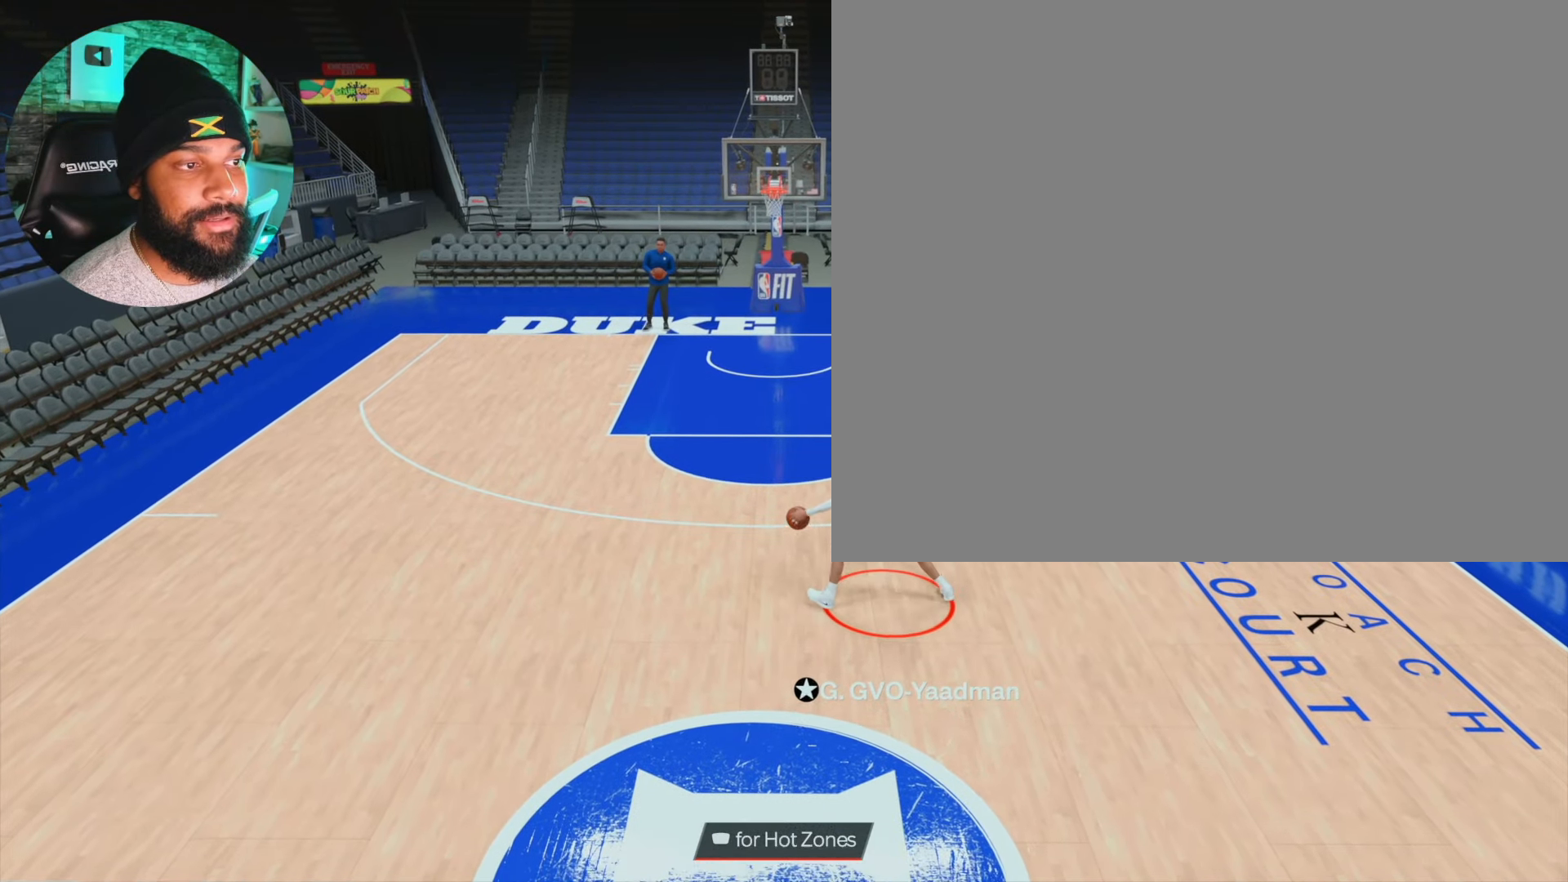
{"buttons": ["R2"], "left_stick": "up-left", "right_stick": "center", "events": [[33, "left_stick", "up-right"], [117, "right_stick", "left"], [183, "left_stick", "center"], [200, "right_stick", "center"], [500, "left_stick", "up-left"]]}
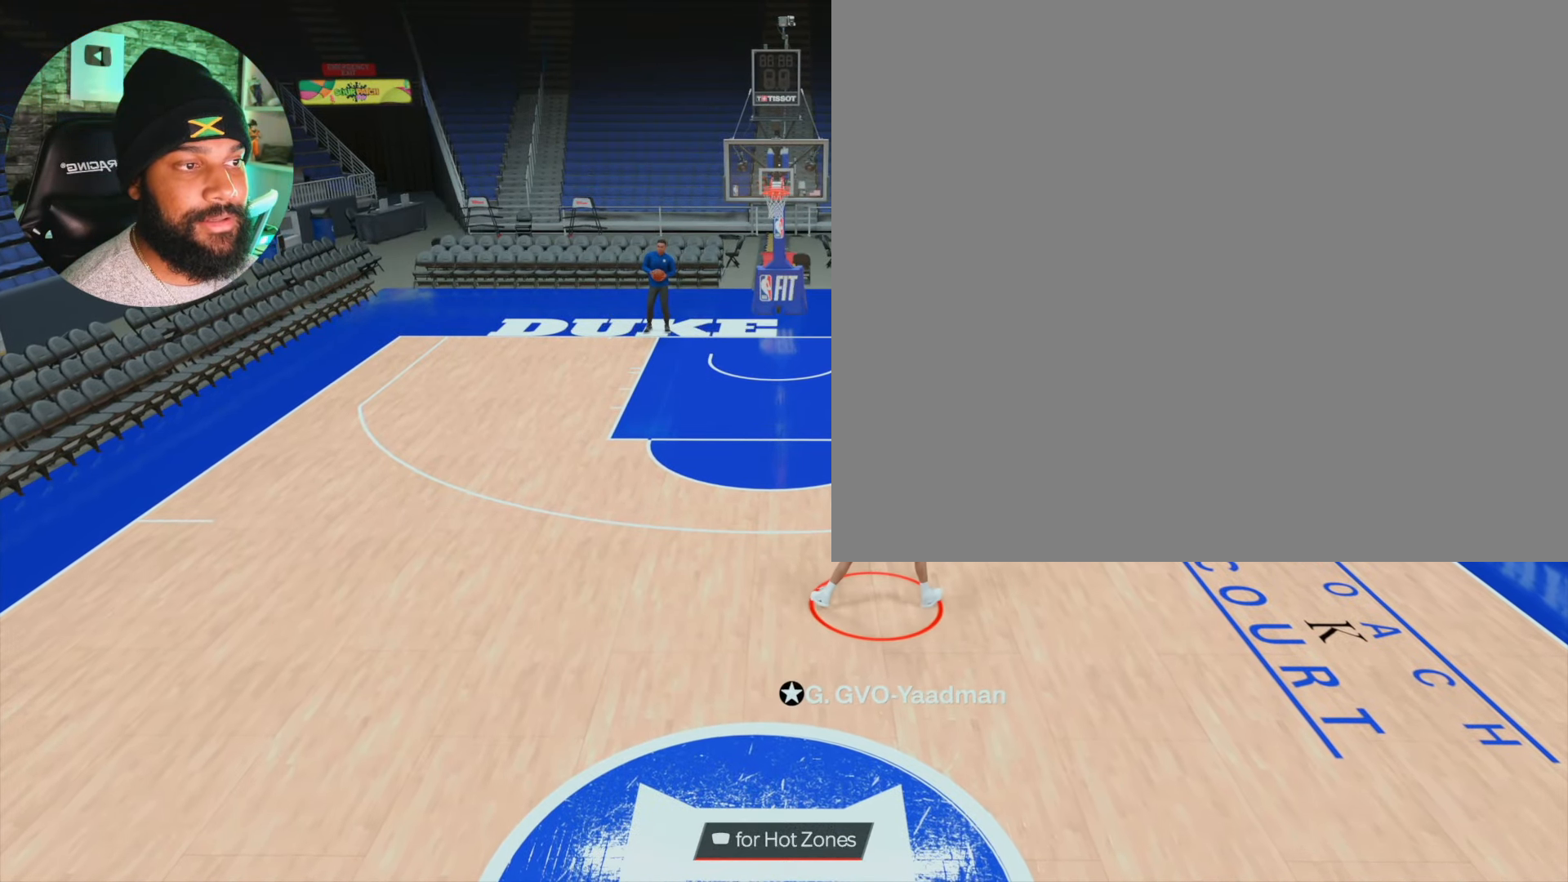
{"buttons": ["R2"], "left_stick": "center", "right_stick": "center", "events": [[100, "right_stick", "right"], [167, "left_stick", "center"], [183, "right_stick", "center"]]}
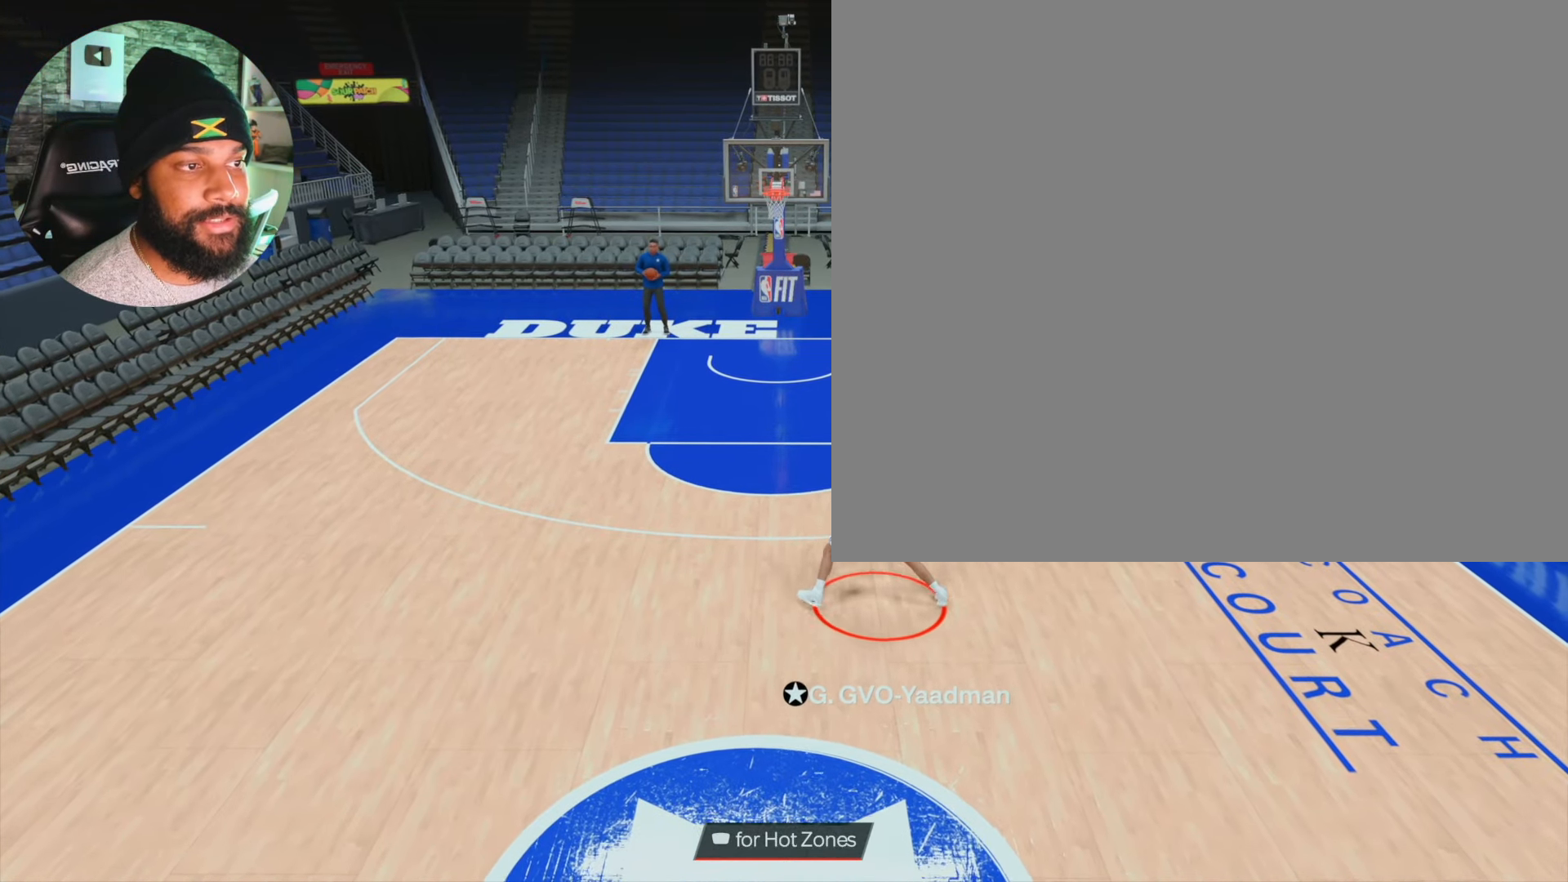
{"buttons": ["R2"], "left_stick": "center", "right_stick": "center", "events": [[117, "left_stick", "up-right"], [217, "right_stick", "left"], [300, "left_stick", "center"], [300, "right_stick", "center"]]}
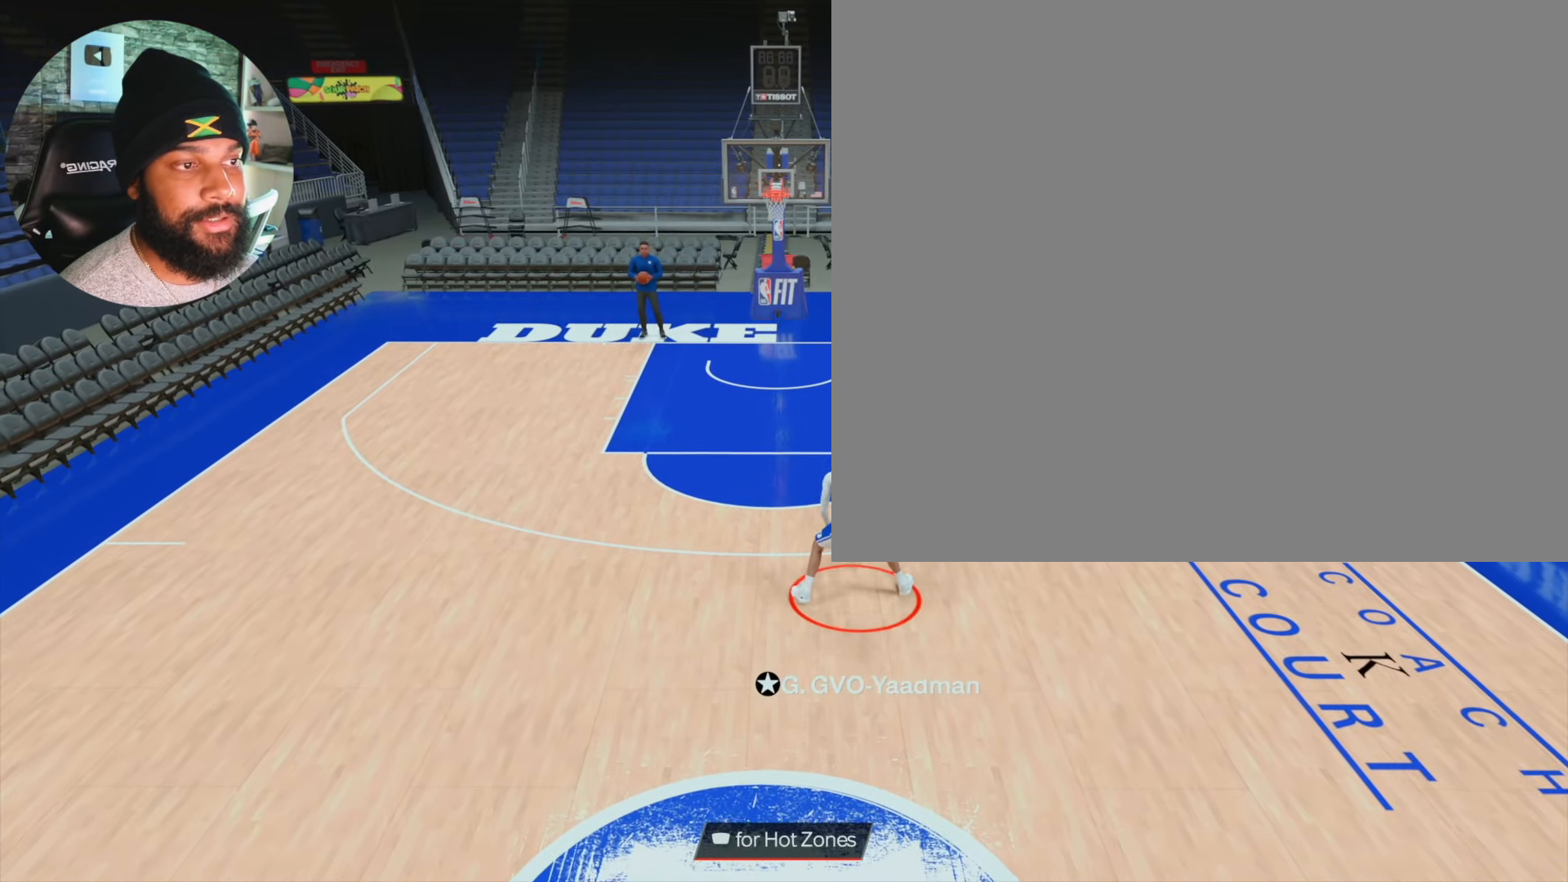
{"buttons": ["R2"], "left_stick": "center", "right_stick": "center", "events": [[150, "left_stick", "up-left"], [267, "right_stick", "right"], [333, "left_stick", "center"], [350, "right_stick", "center"]]}
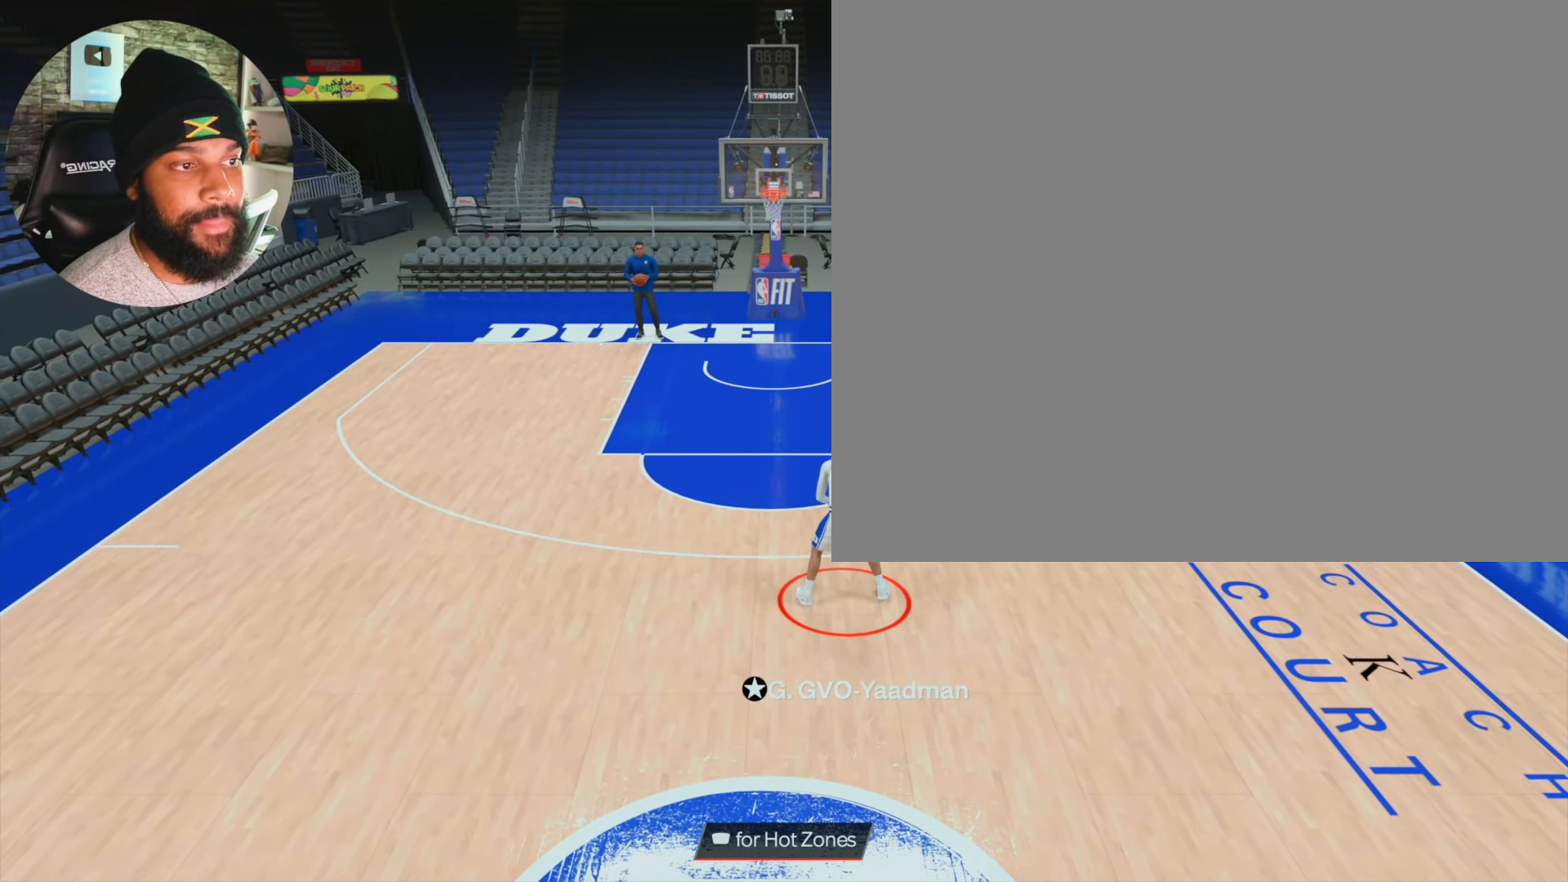
{"buttons": [], "left_stick": "down", "right_stick": "center", "events": [[283, "left_stick", "down"], [333, "R2", "up"]]}
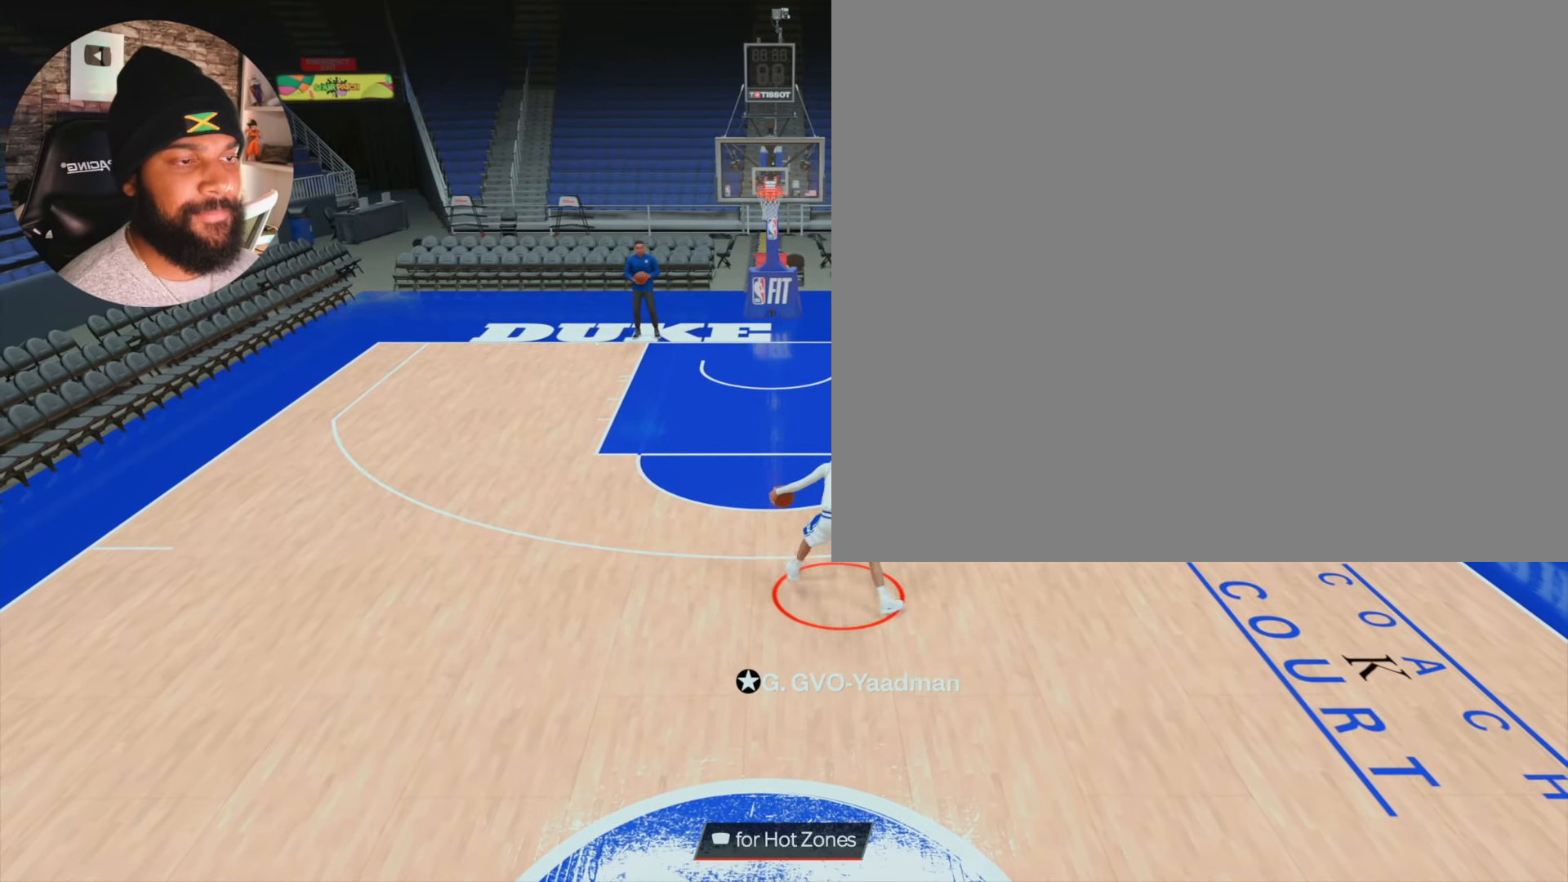
{"buttons": [], "left_stick": "down", "right_stick": "center", "events": []}
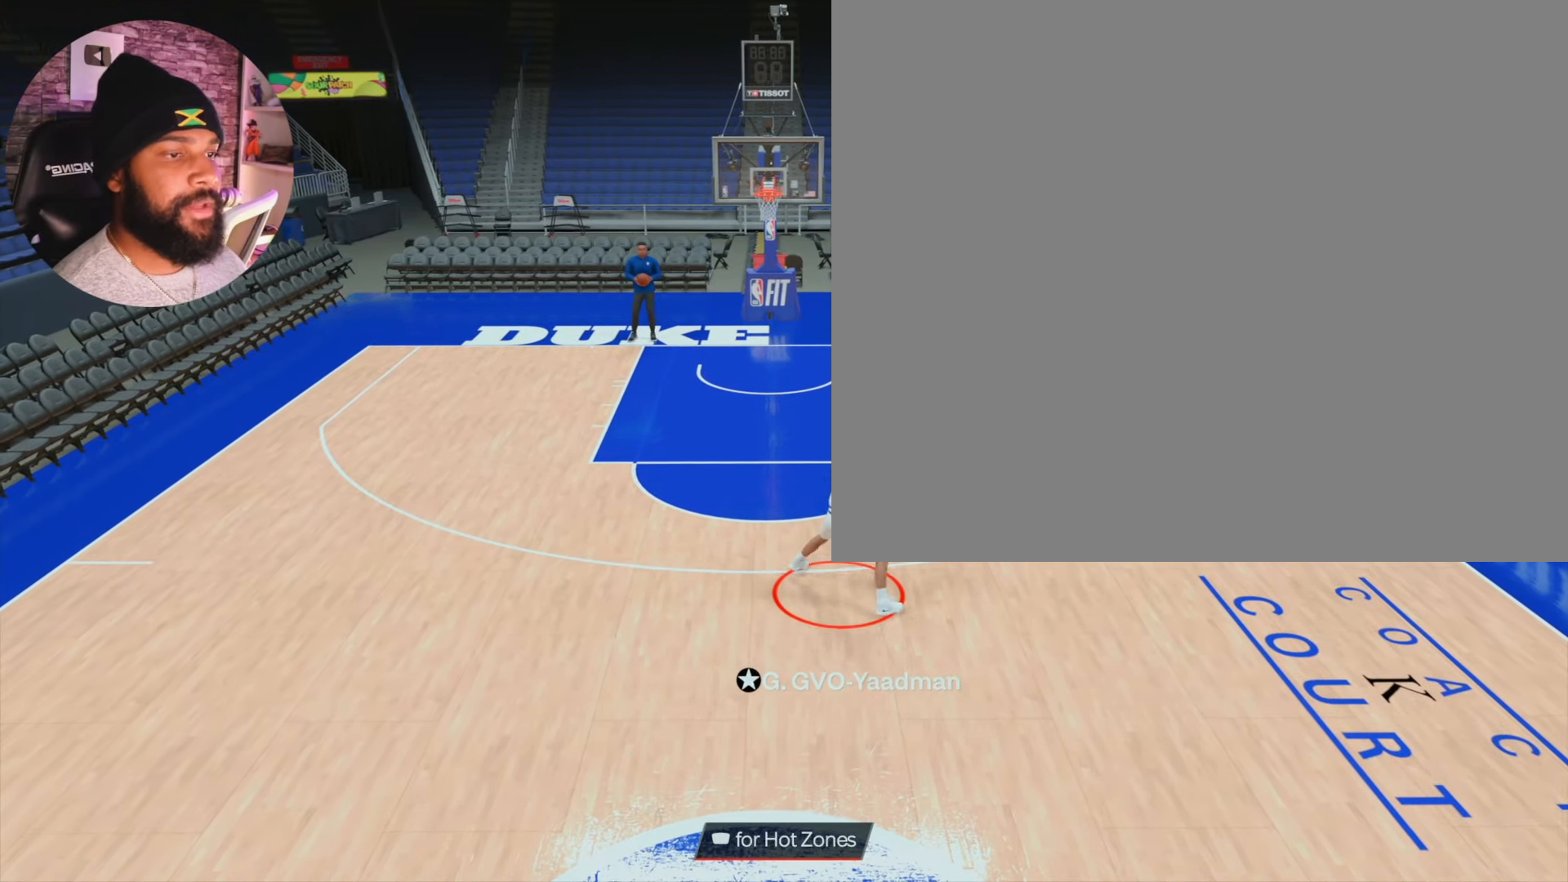
{"buttons": [], "left_stick": "down", "right_stick": "center", "events": []}
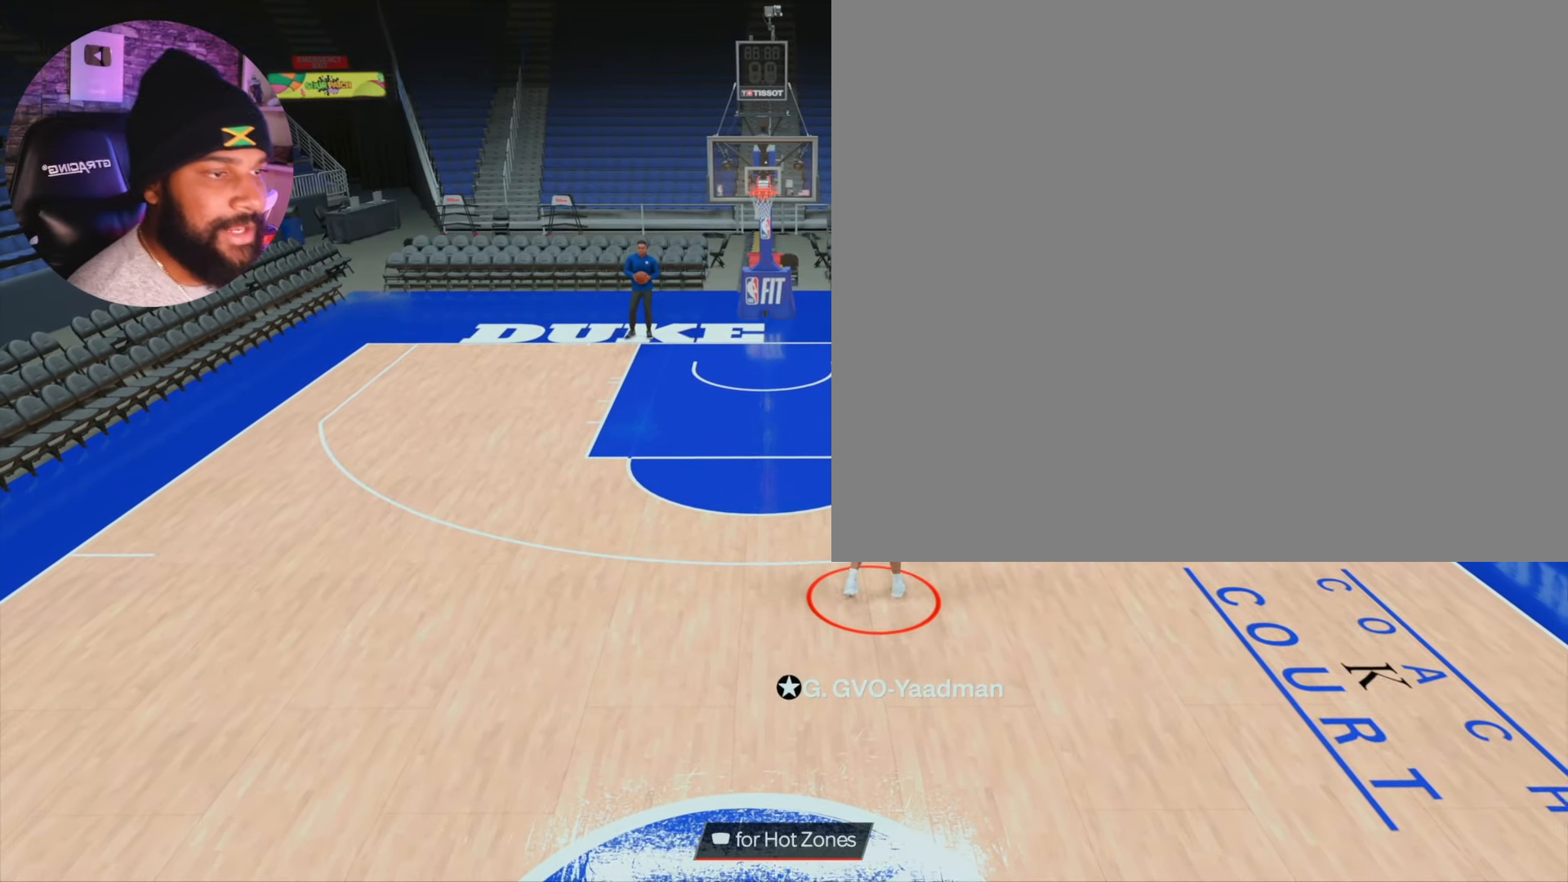
{"buttons": [], "left_stick": "down", "right_stick": "center", "events": []}
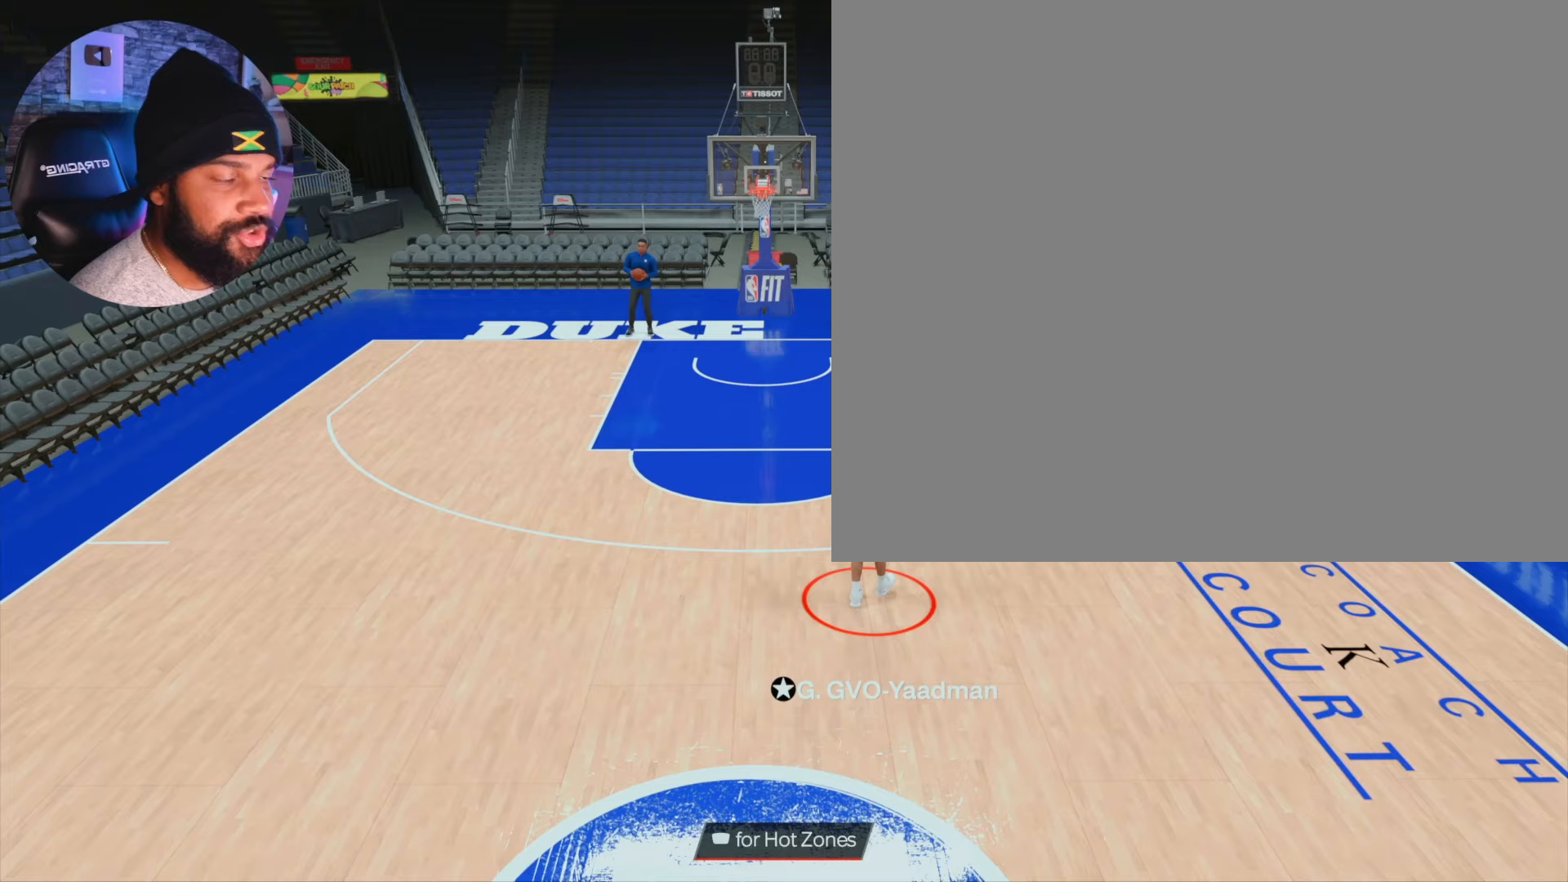
{"buttons": ["R2"], "left_stick": "center", "right_stick": "center", "events": [[350, "left_stick", "center"], [450, "R2", "down"]]}
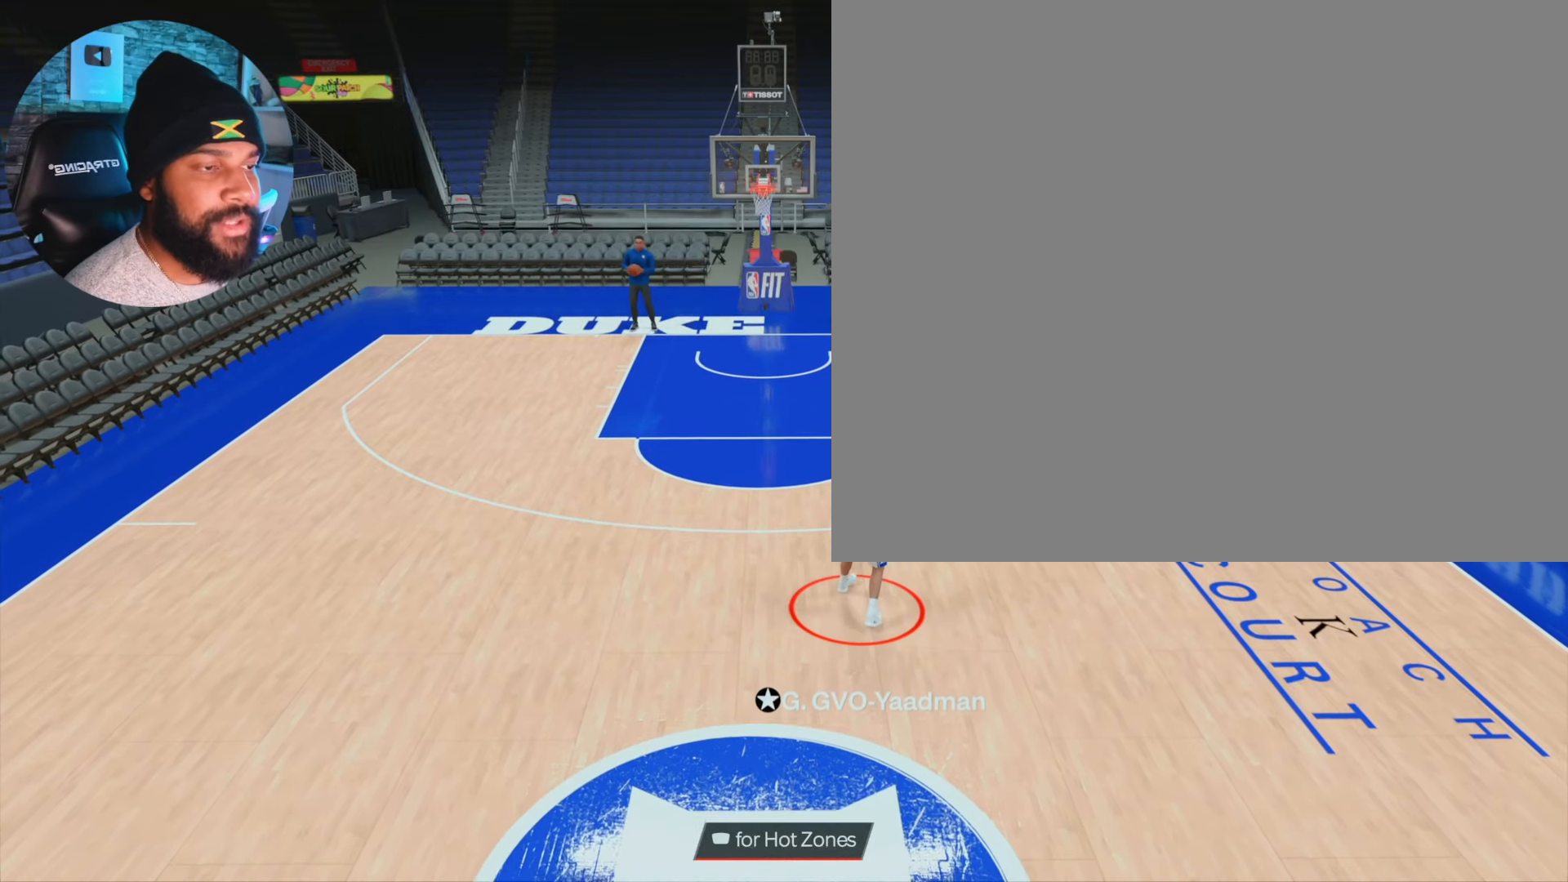
{"buttons": ["R2"], "left_stick": "center", "right_stick": "center", "events": []}
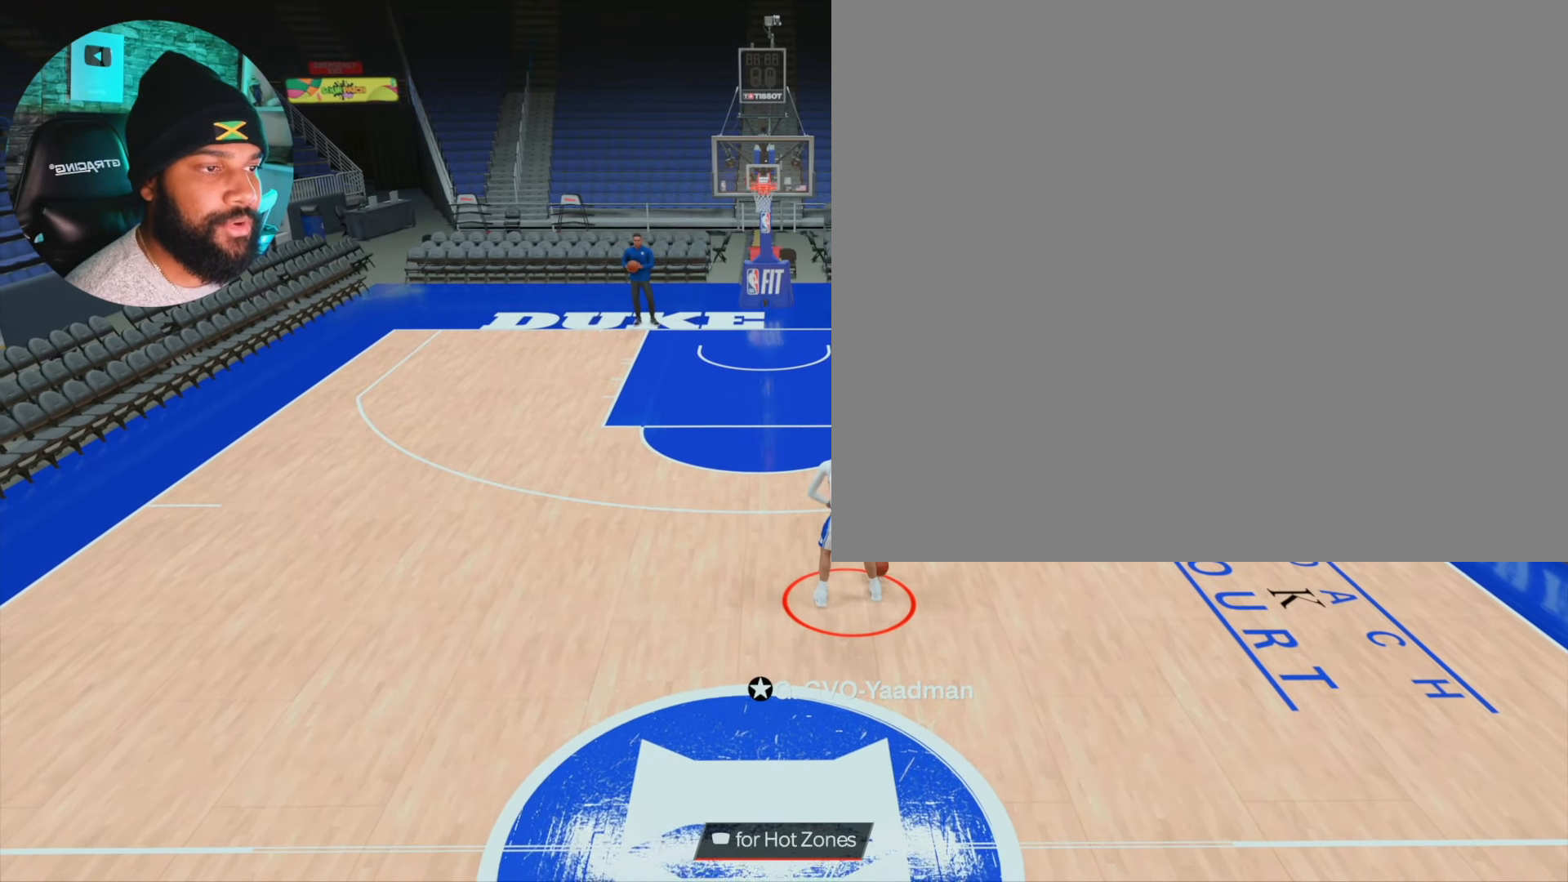
{"buttons": ["R2"], "left_stick": "center", "right_stick": "center", "events": []}
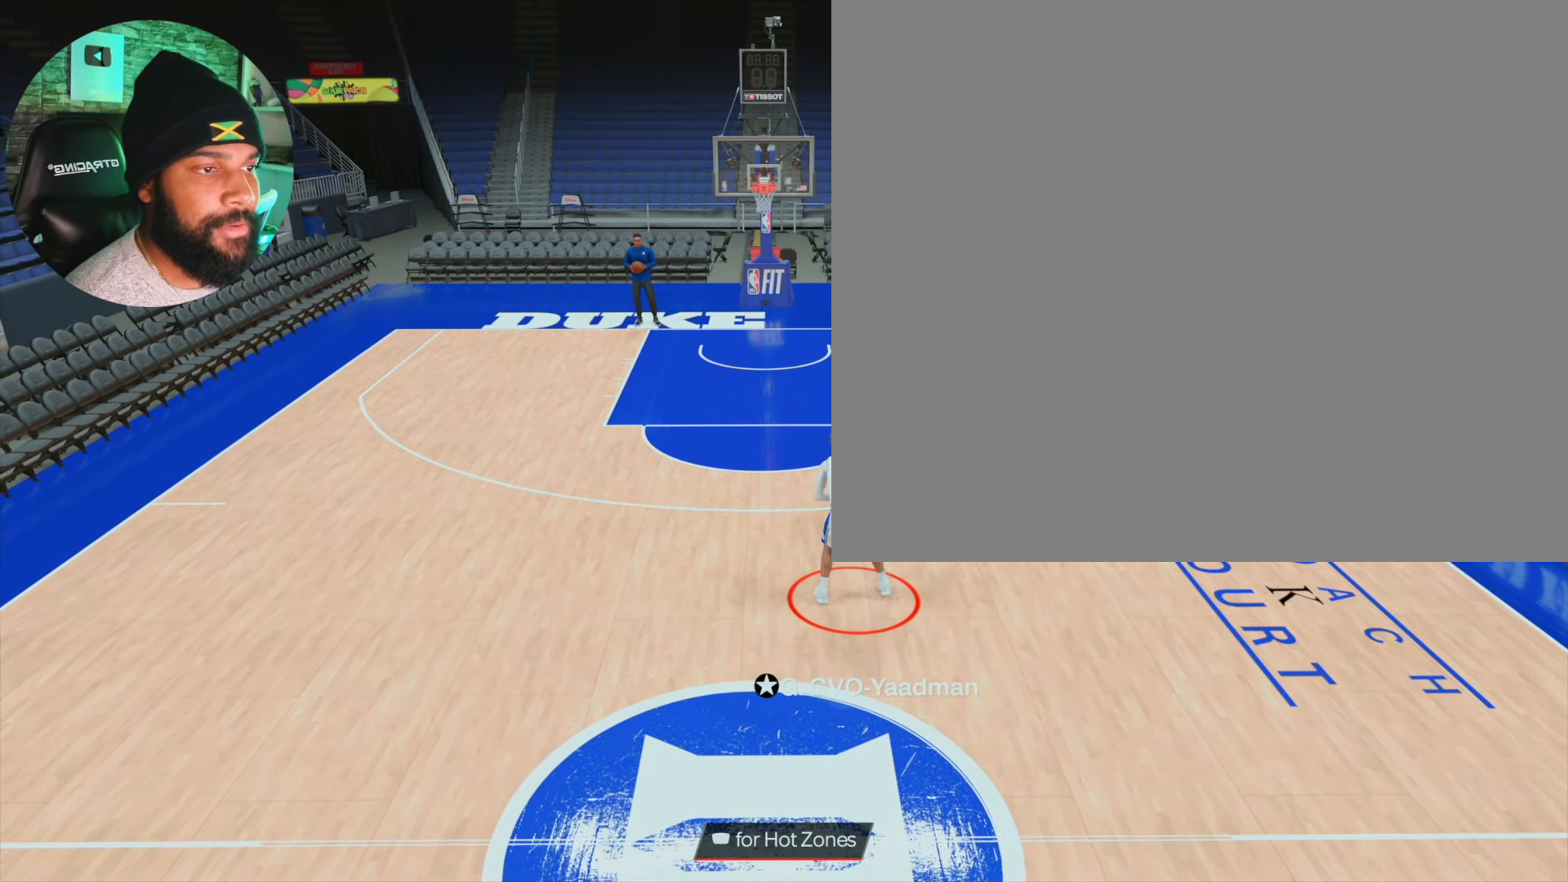
{"buttons": ["R2"], "left_stick": "center", "right_stick": "center", "events": [[317, "right_stick", "left"], [417, "right_stick", "center"]]}
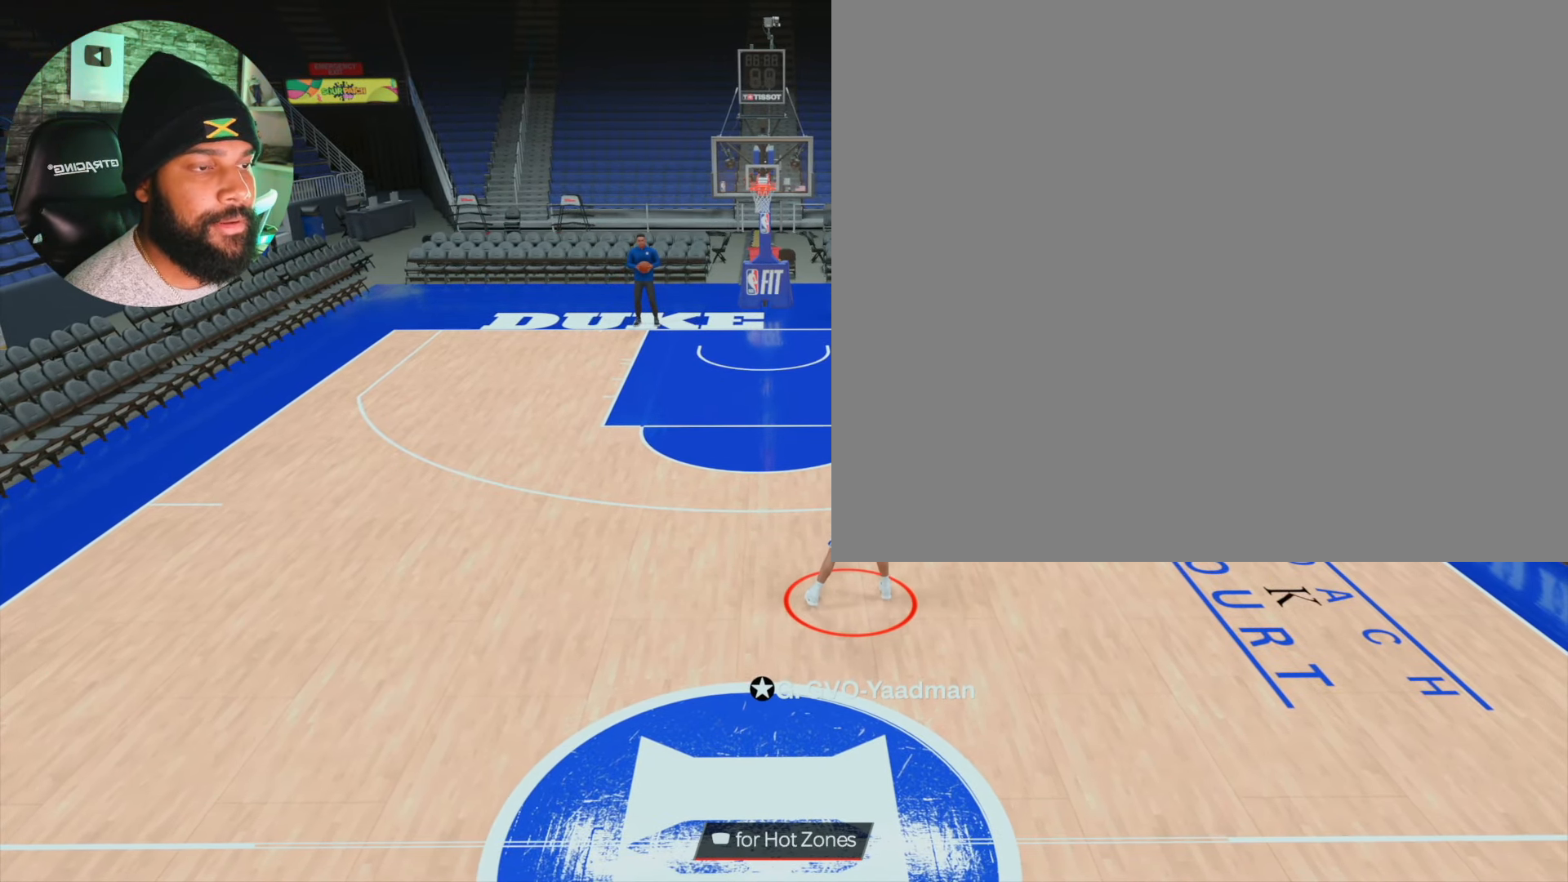
{"buttons": ["R2"], "left_stick": "center", "right_stick": "center", "events": [[233, "left_stick", "up-left"], [383, "left_stick", "center"]]}
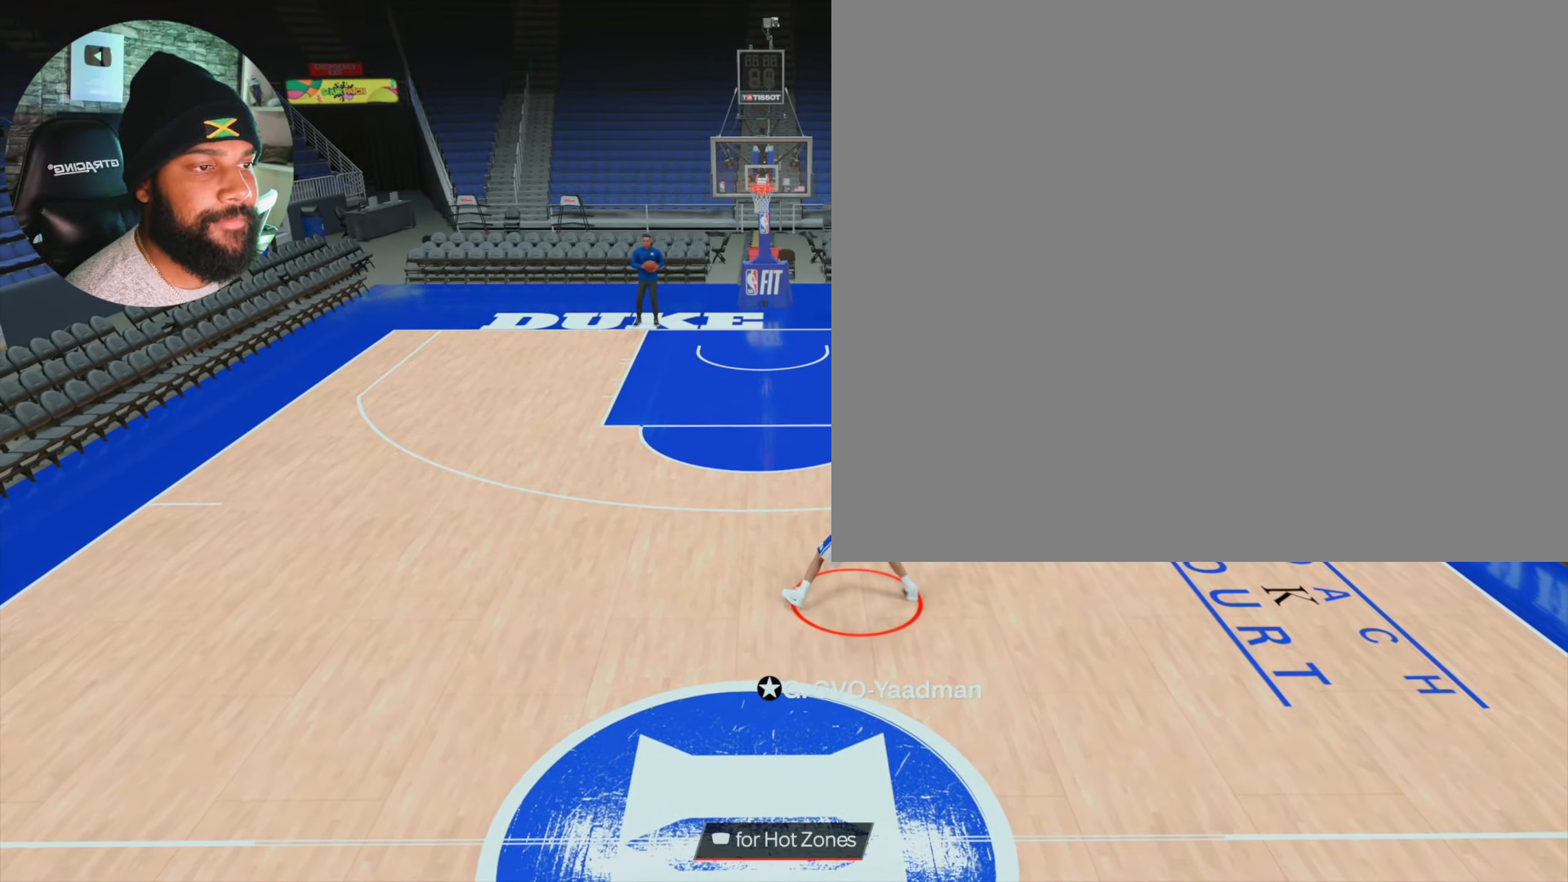
{"buttons": ["R2"], "left_stick": "center", "right_stick": "center", "events": []}
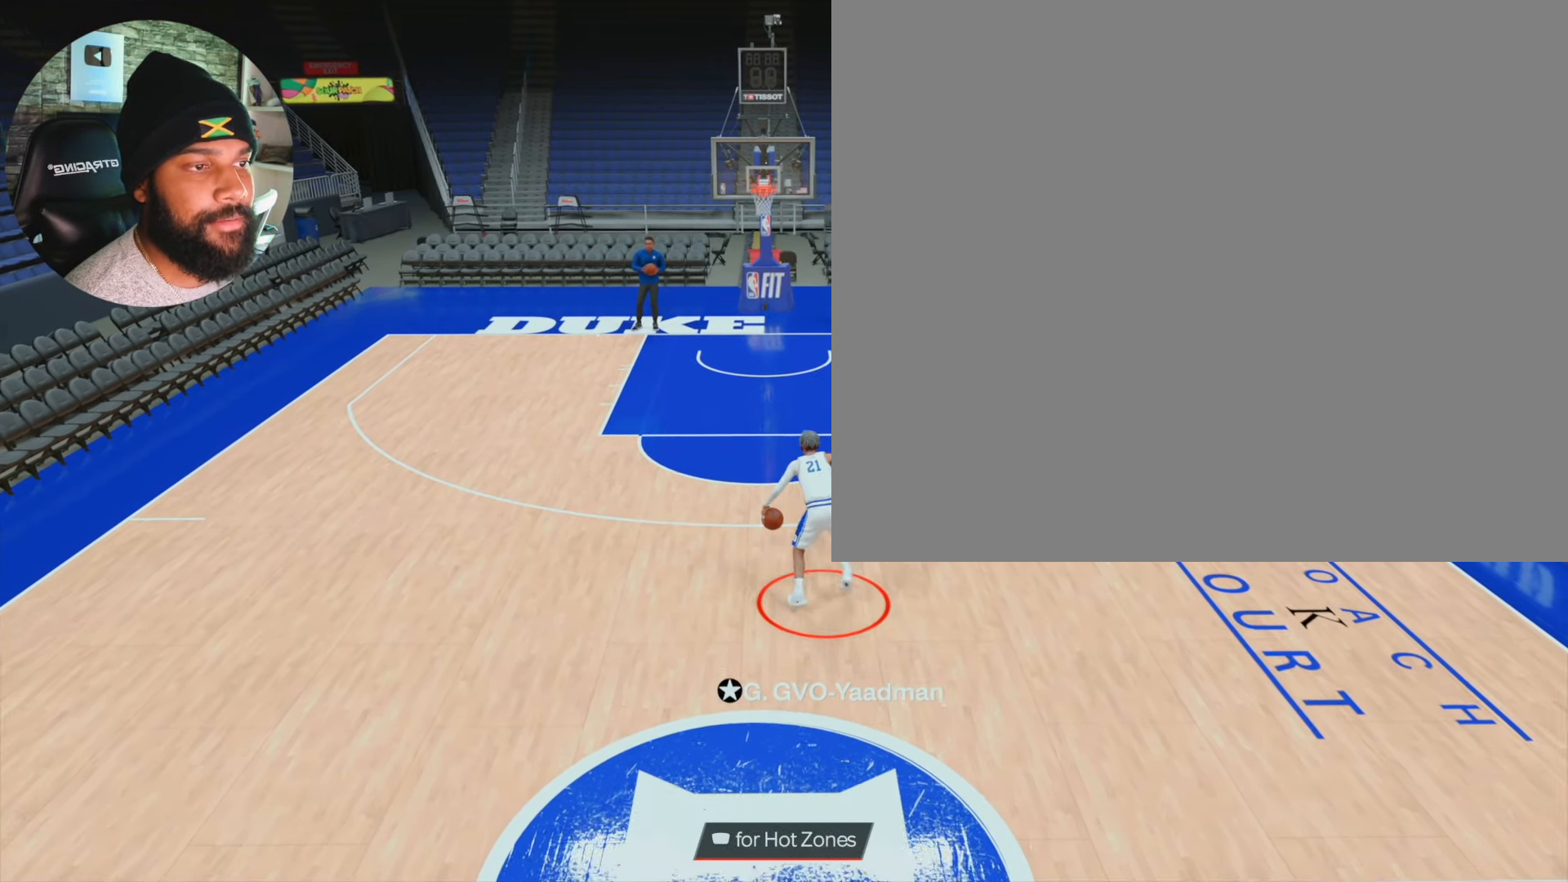
{"buttons": ["R2"], "left_stick": "center", "right_stick": "center", "events": [[167, "right_stick", "up-right"], [233, "right_stick", "center"]]}
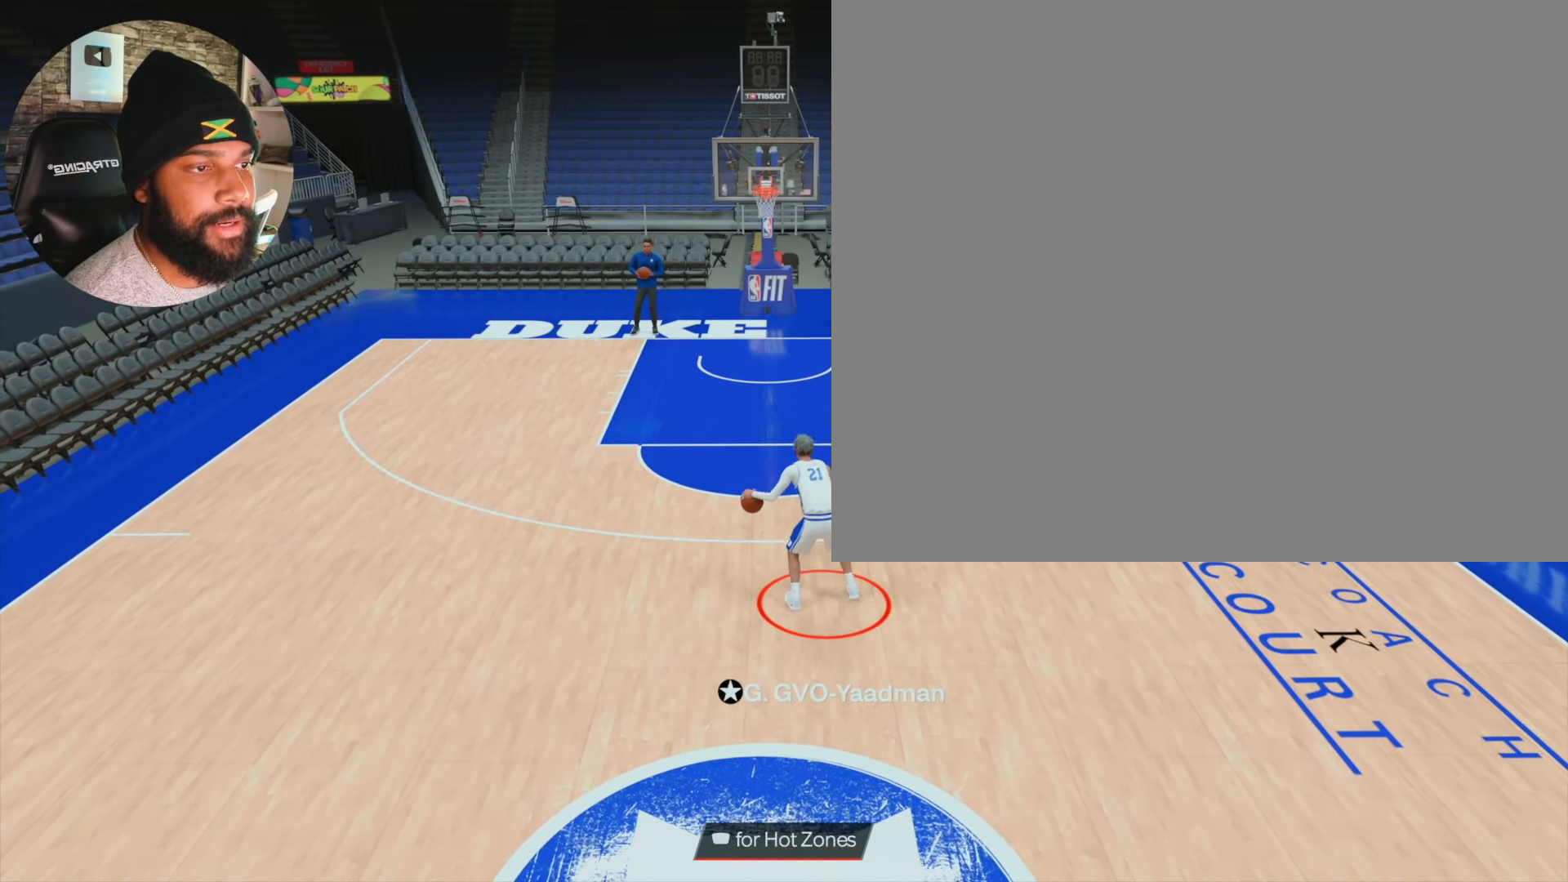
{"buttons": ["R2"], "left_stick": "center", "right_stick": "center", "events": [[117, "left_stick", "up-right"], [250, "left_stick", "center"]]}
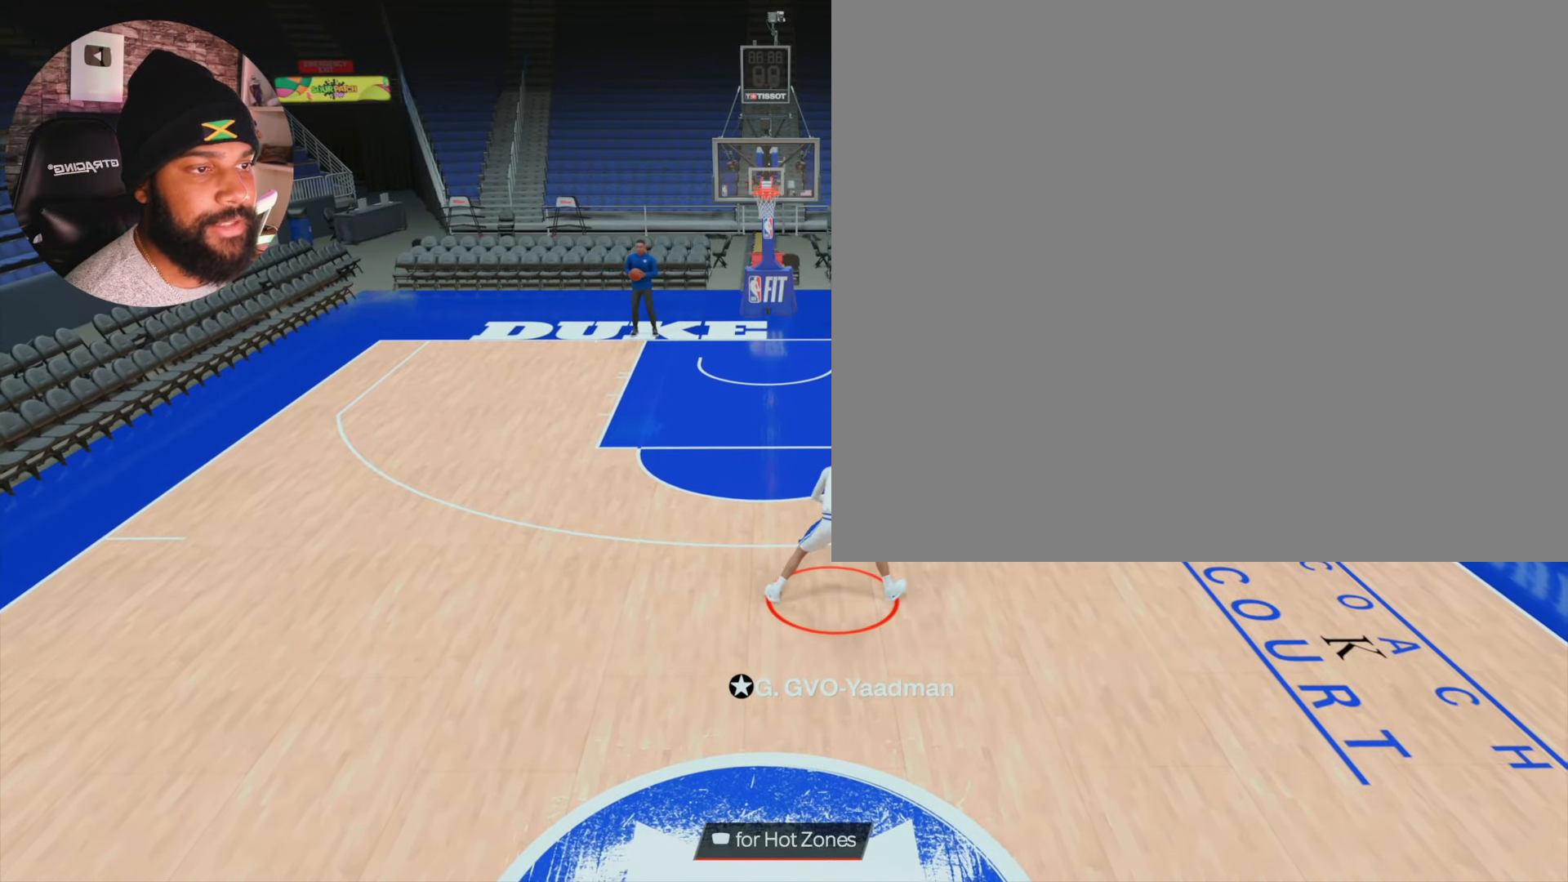
{"buttons": ["R2"], "left_stick": "center", "right_stick": "up-left", "events": [[467, "right_stick", "up-left"]]}
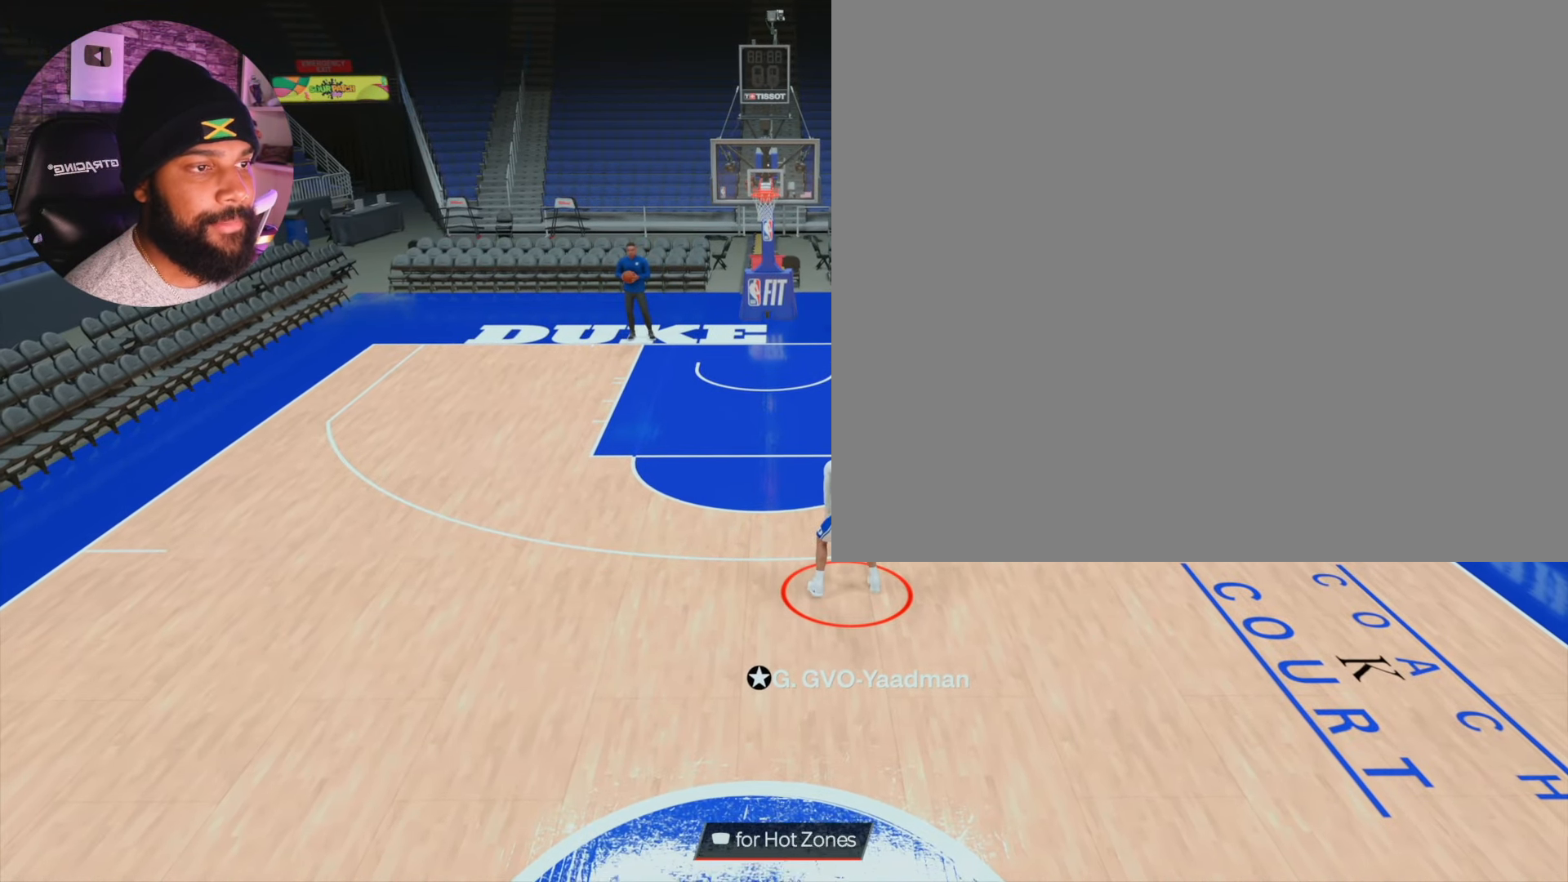
{"buttons": ["R2"], "left_stick": "up-left", "right_stick": "center", "events": [[50, "right_stick", "center"], [500, "left_stick", "up-left"]]}
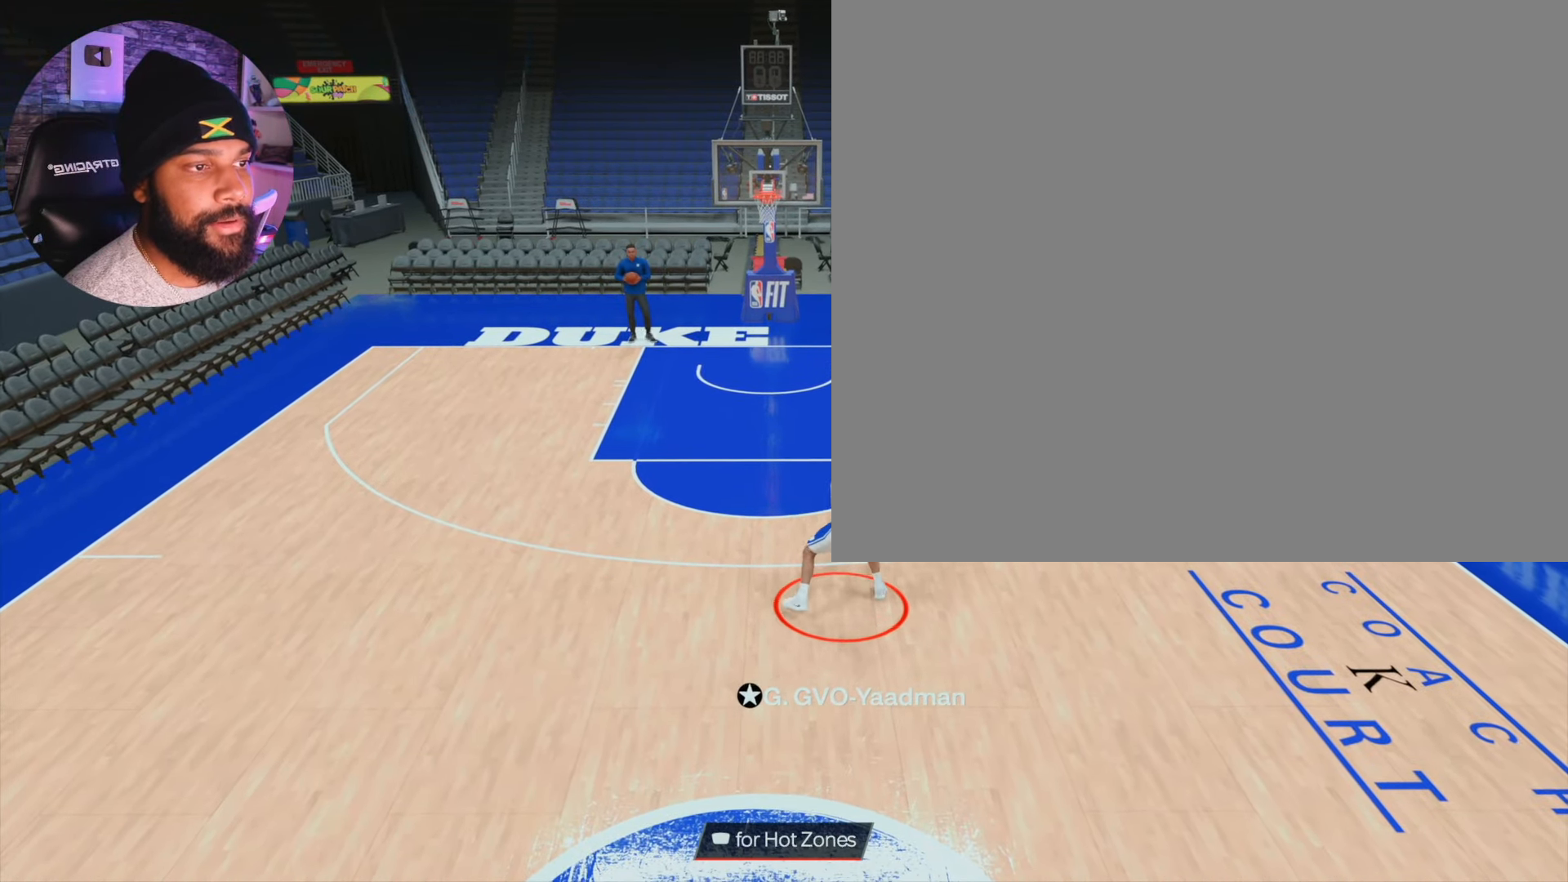
{"buttons": ["R2"], "left_stick": "center", "right_stick": "center", "events": [[150, "left_stick", "center"]]}